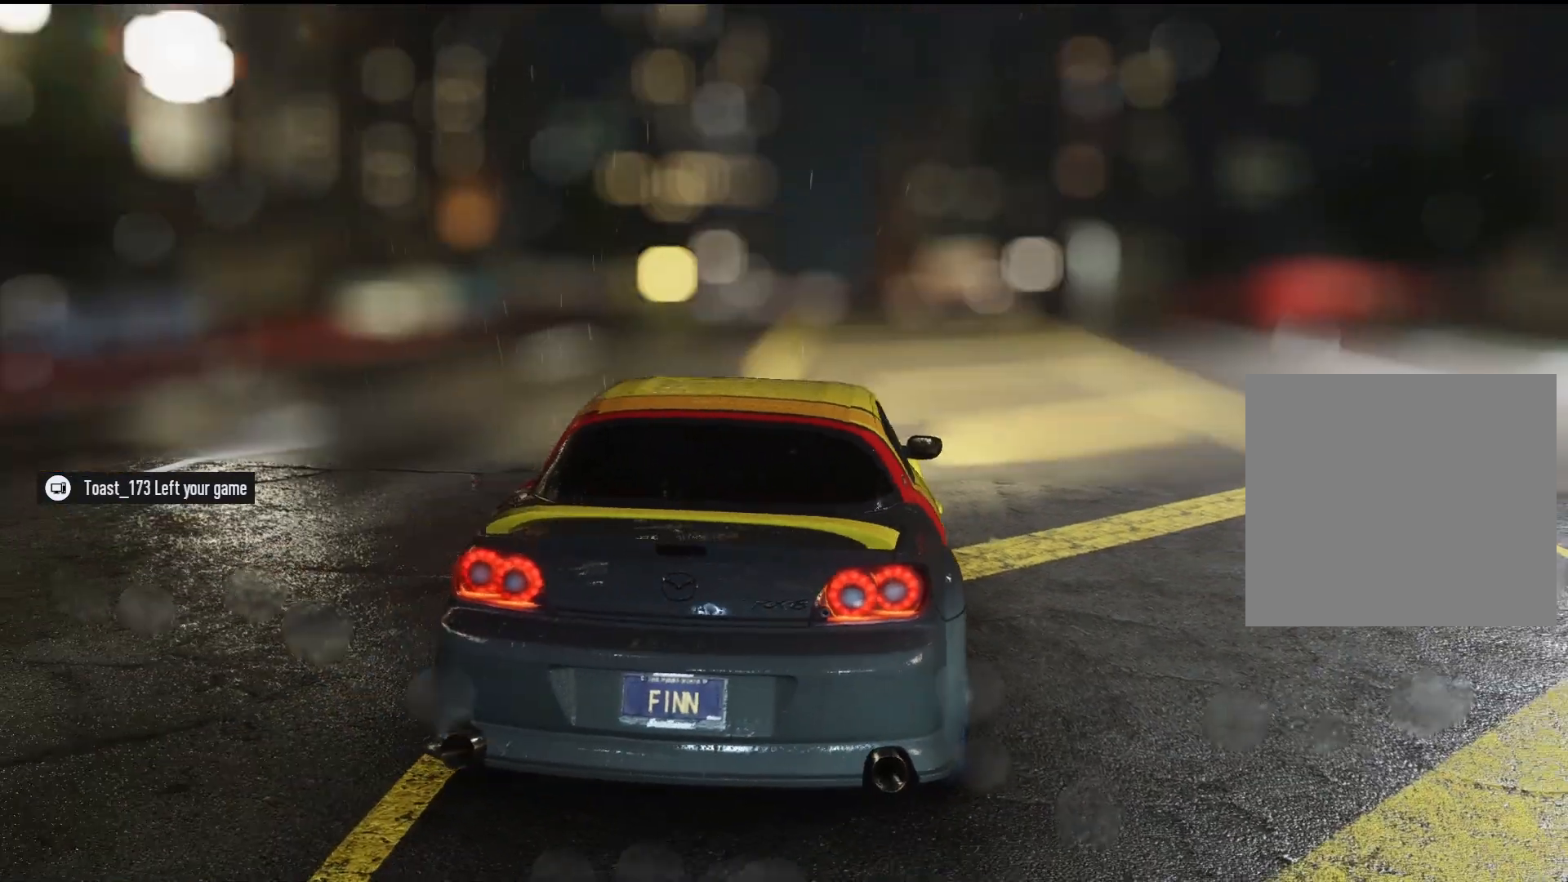
Gameplay with a controller (Xbox layout); each line is a JSON object with the inputs held at the frame after it. "events" lists button and stick changes between this image and that frame as [ms after this image, input, new state], when the widget could be followed in between. Not read: L3 R3 right_stick.
{"buttons": ["R2"], "left_stick": "center", "events": [[400, "R2", "down"]]}
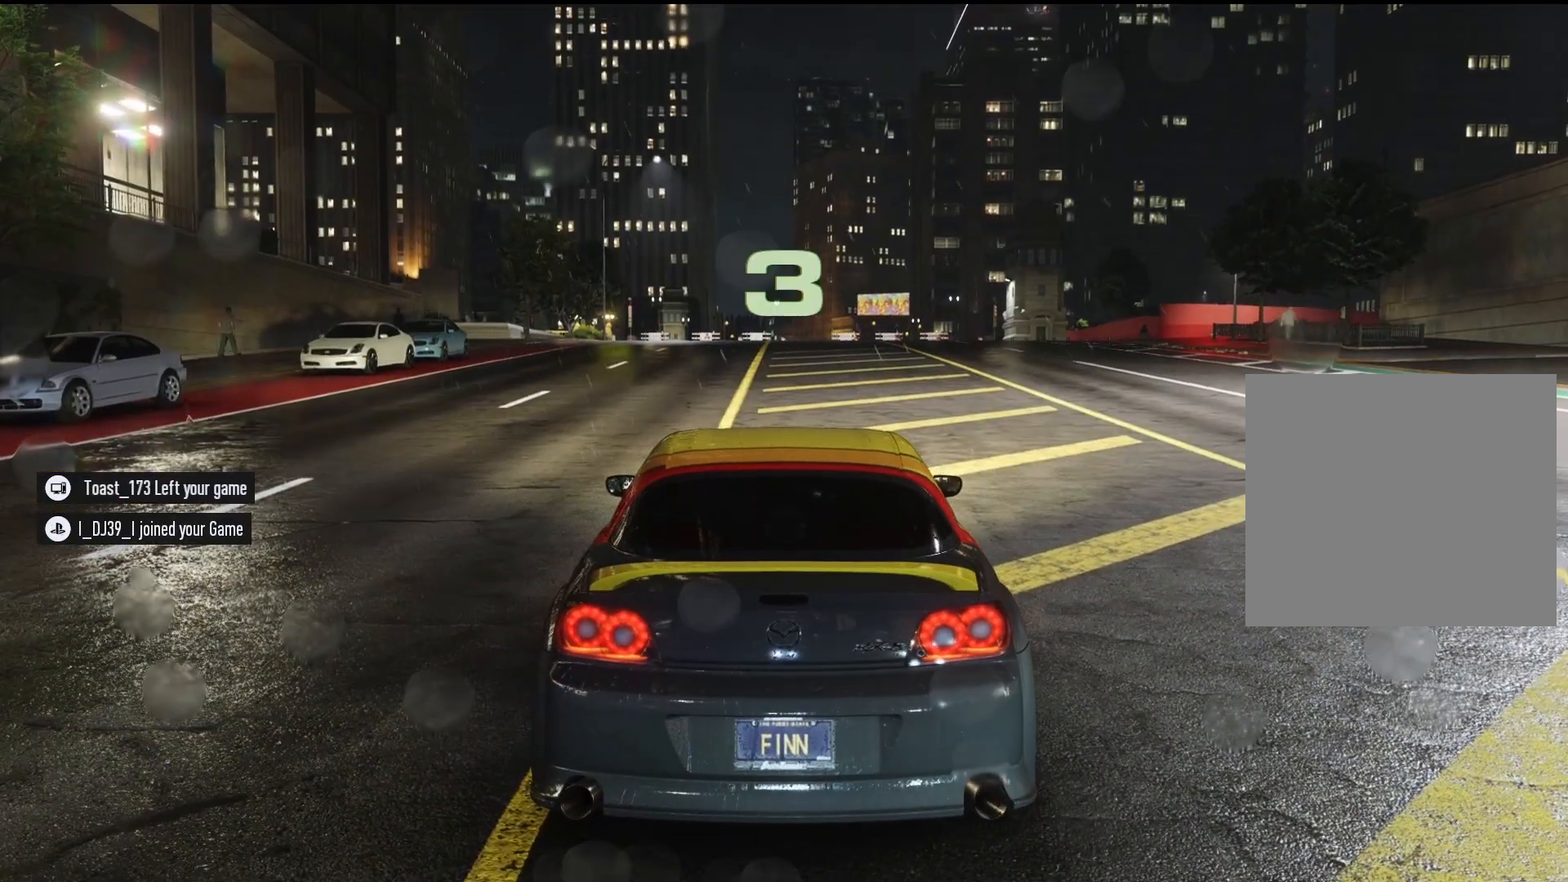
{"buttons": ["R2"], "left_stick": "center", "events": []}
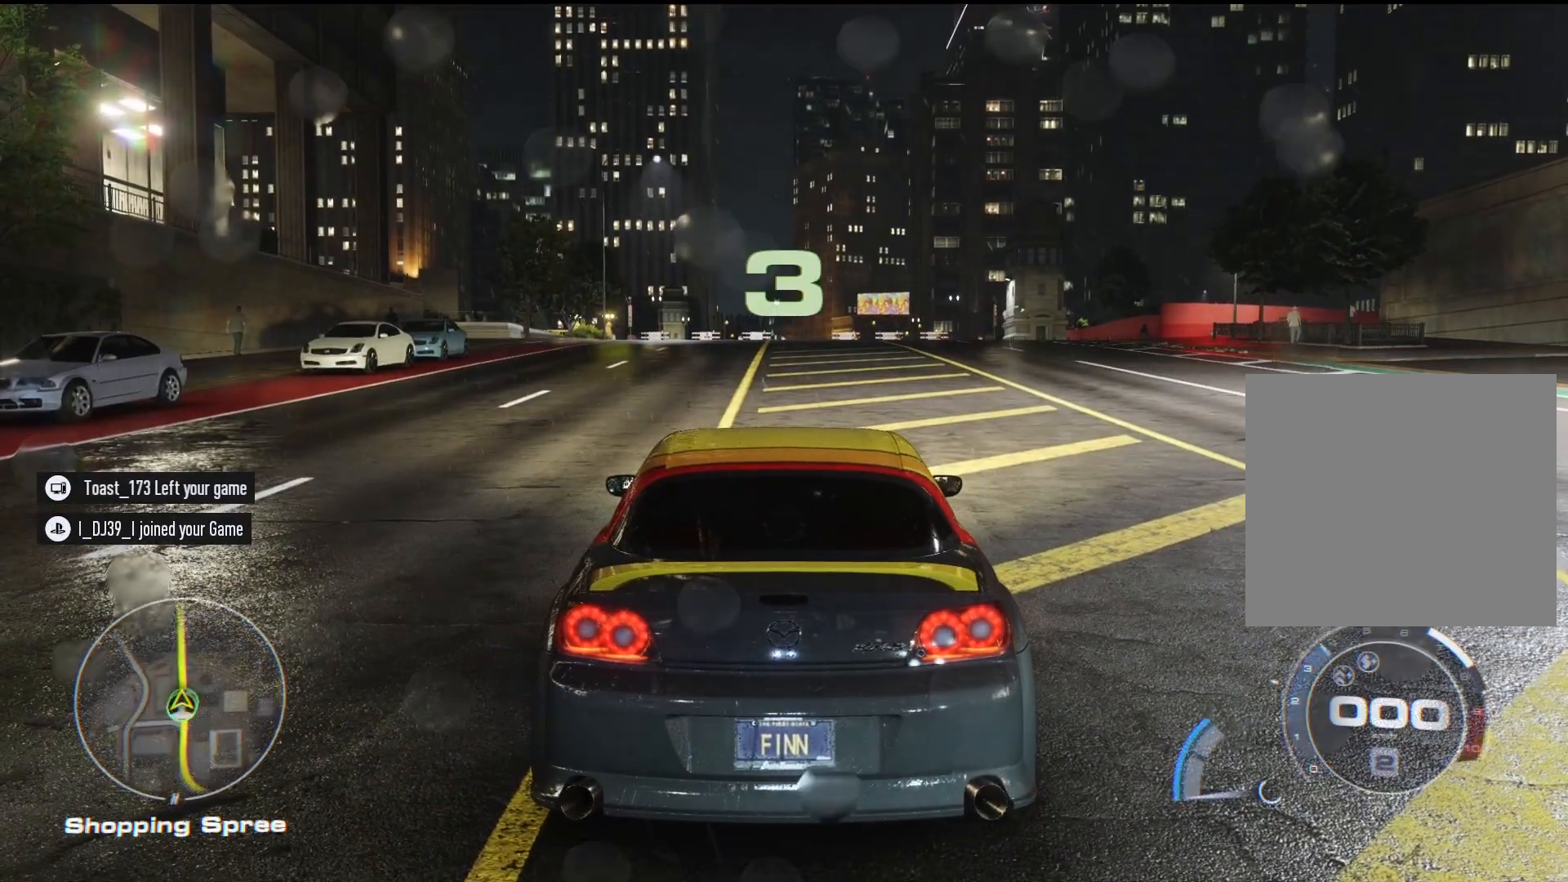
{"buttons": ["R2"], "left_stick": "center", "events": []}
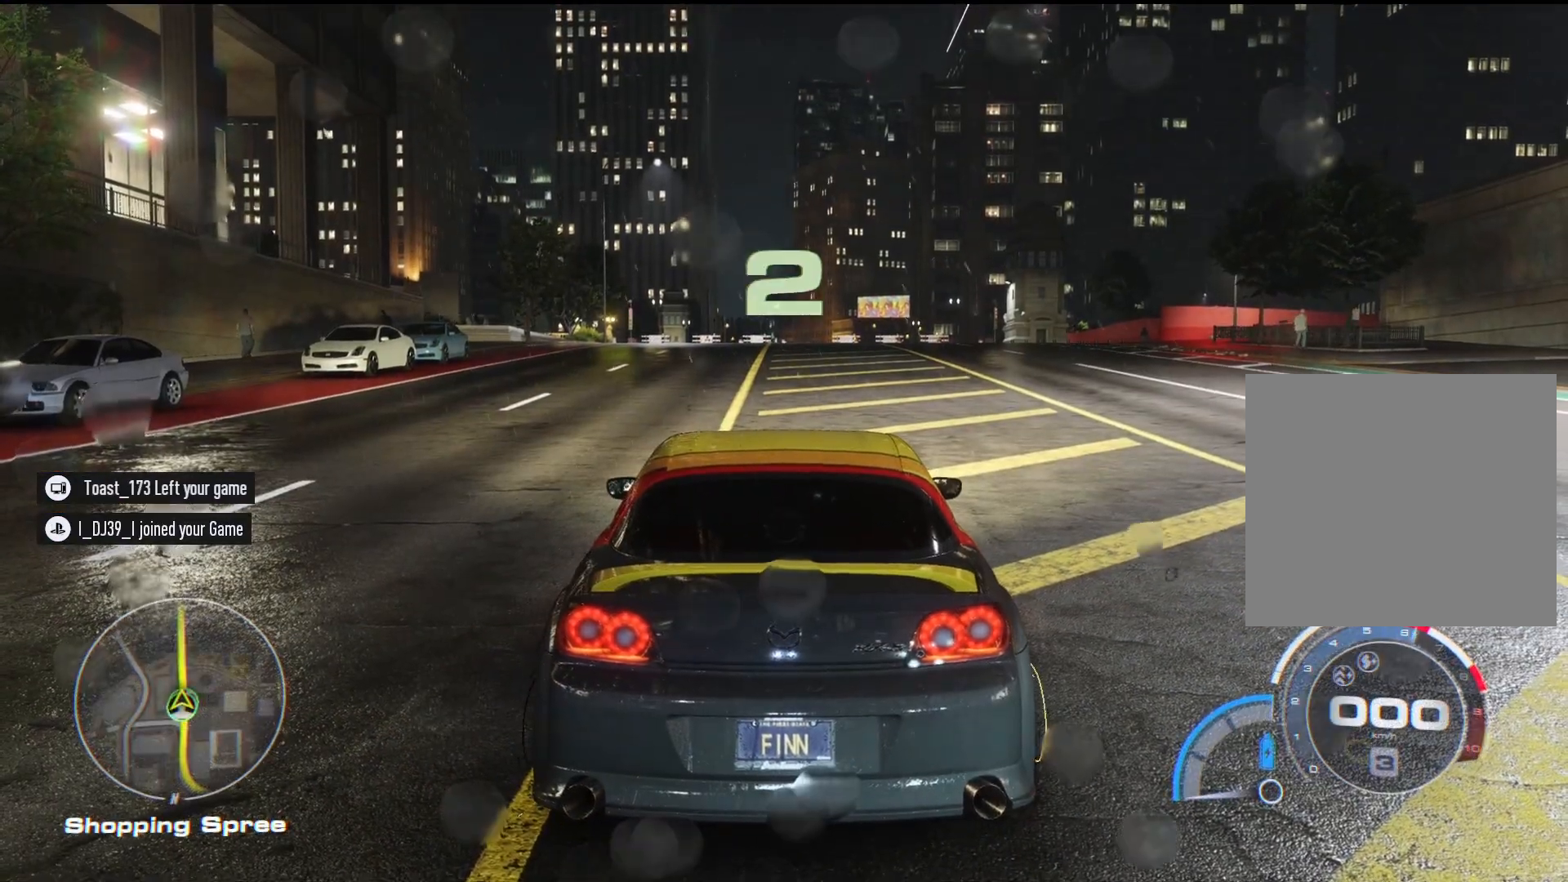
{"buttons": ["R2"], "left_stick": "center", "events": []}
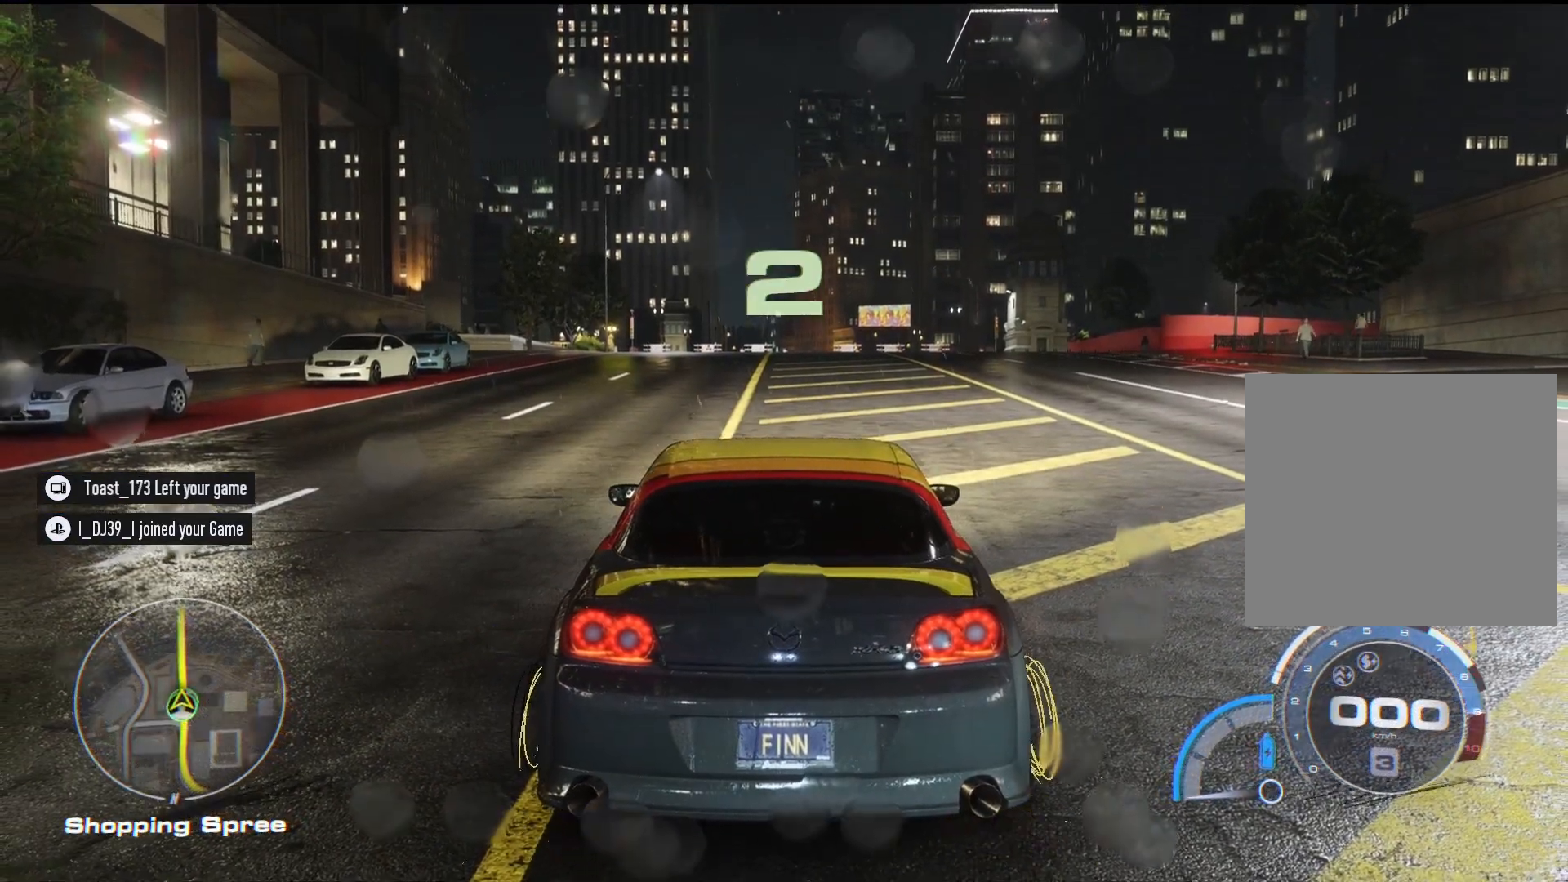
{"buttons": [], "left_stick": "center", "events": [[133, "R2", "up"]]}
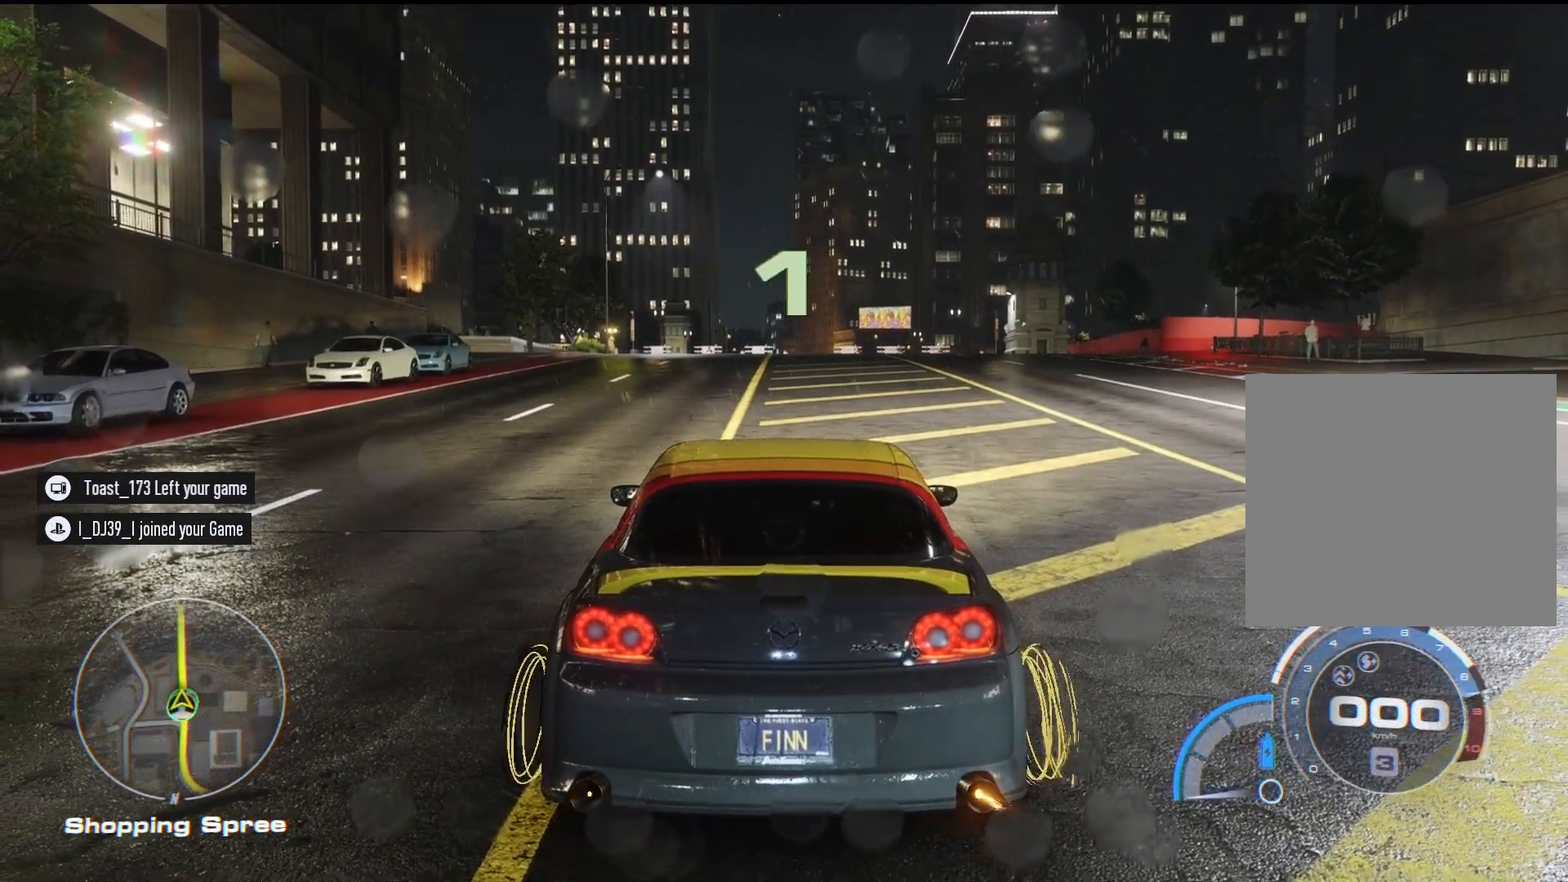
{"buttons": [], "left_stick": "center", "events": []}
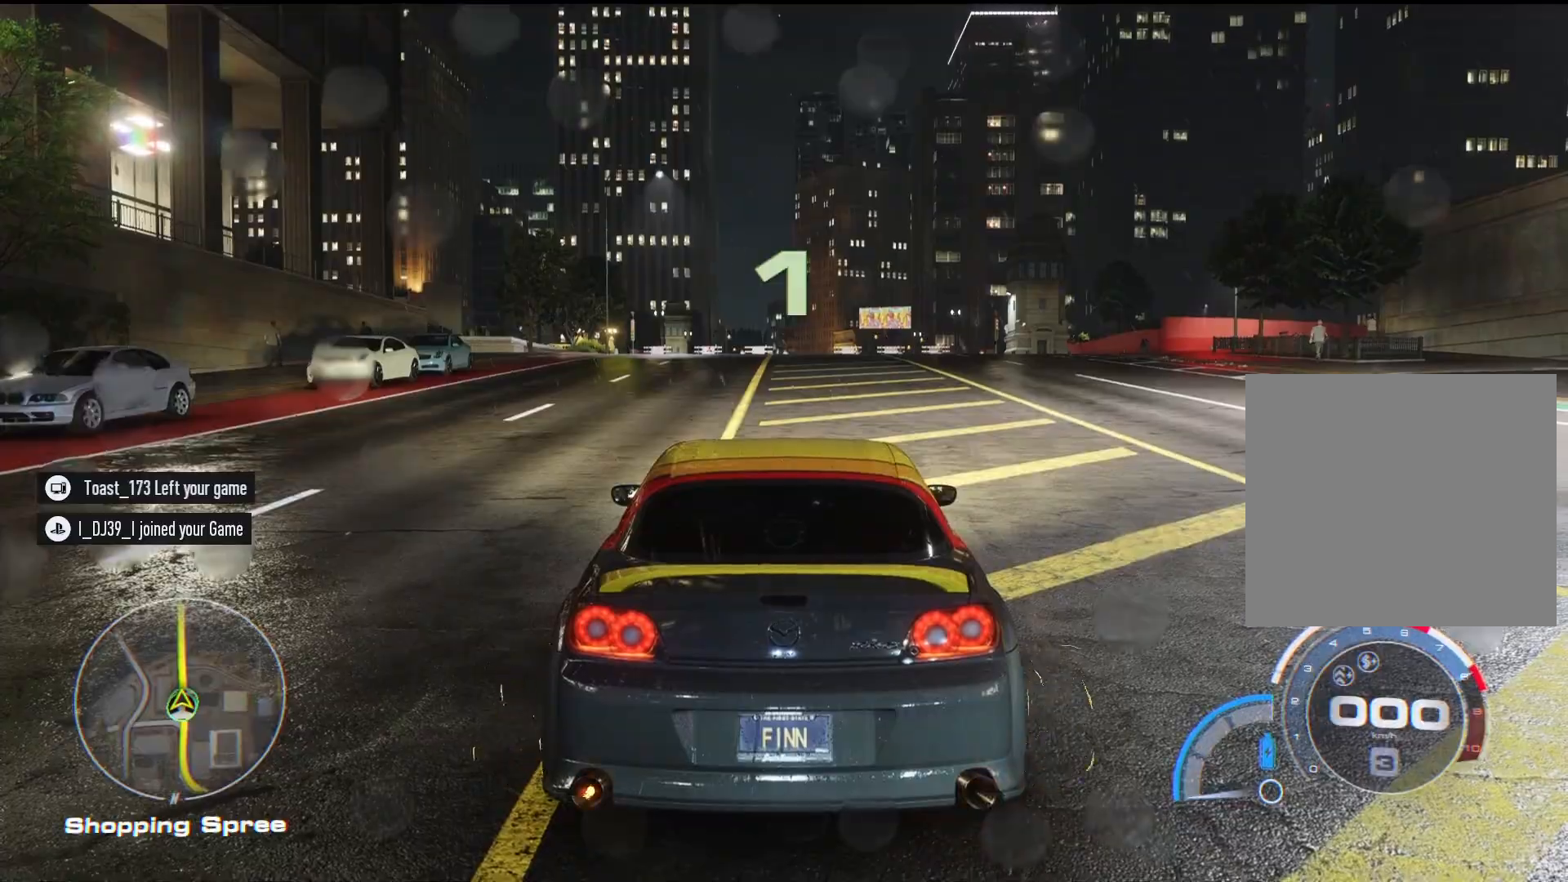
{"buttons": ["A", "R2"], "left_stick": "center", "events": [[400, "R2", "down"], [450, "A", "down"]]}
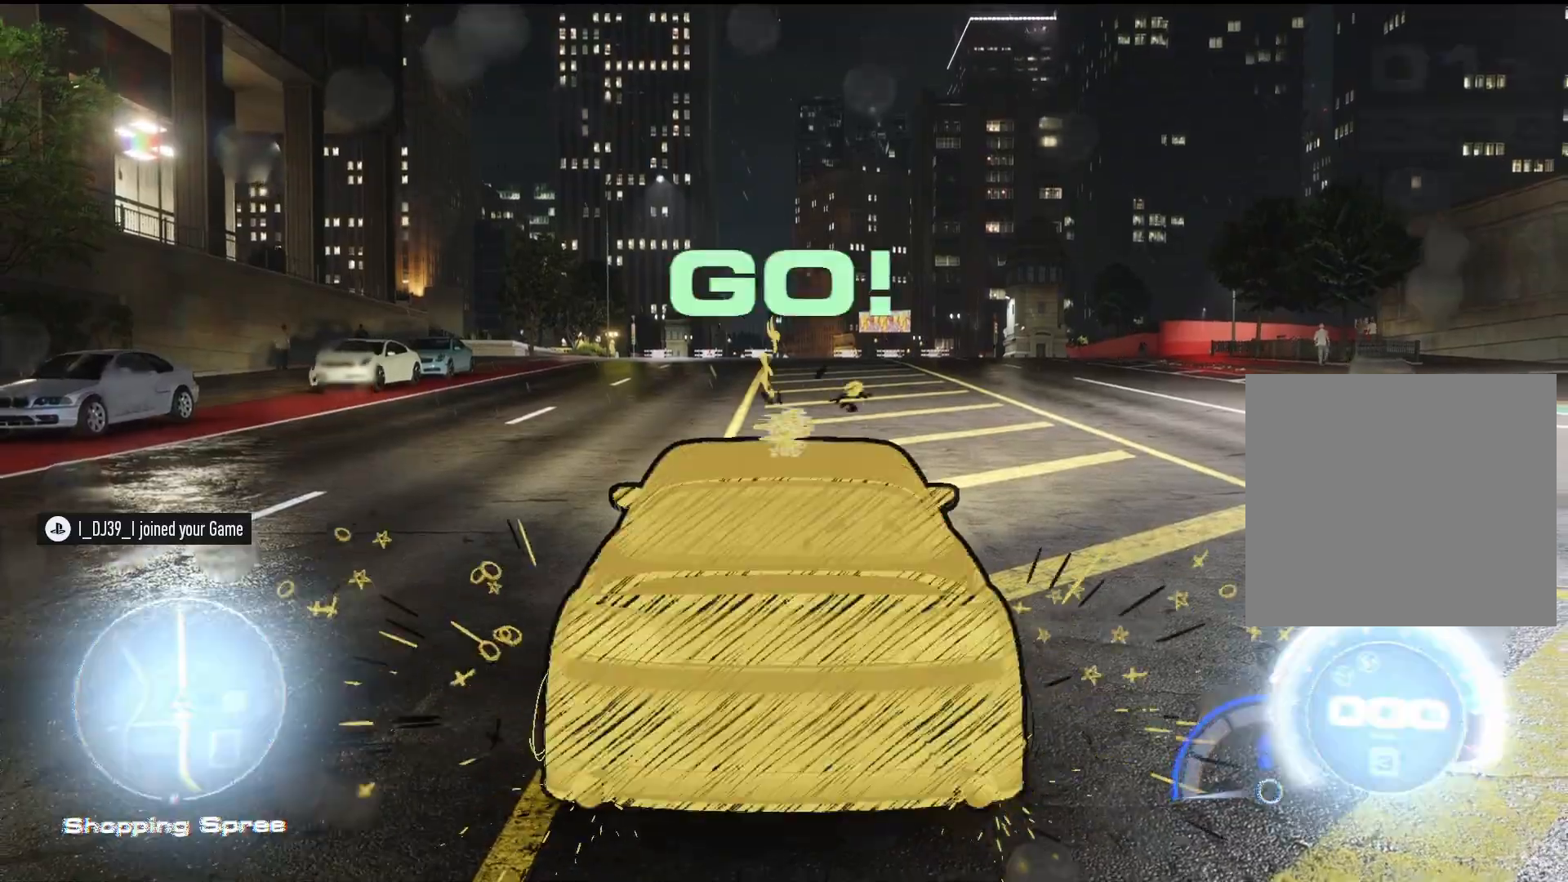
{"buttons": ["A", "R2"], "left_stick": "center", "events": []}
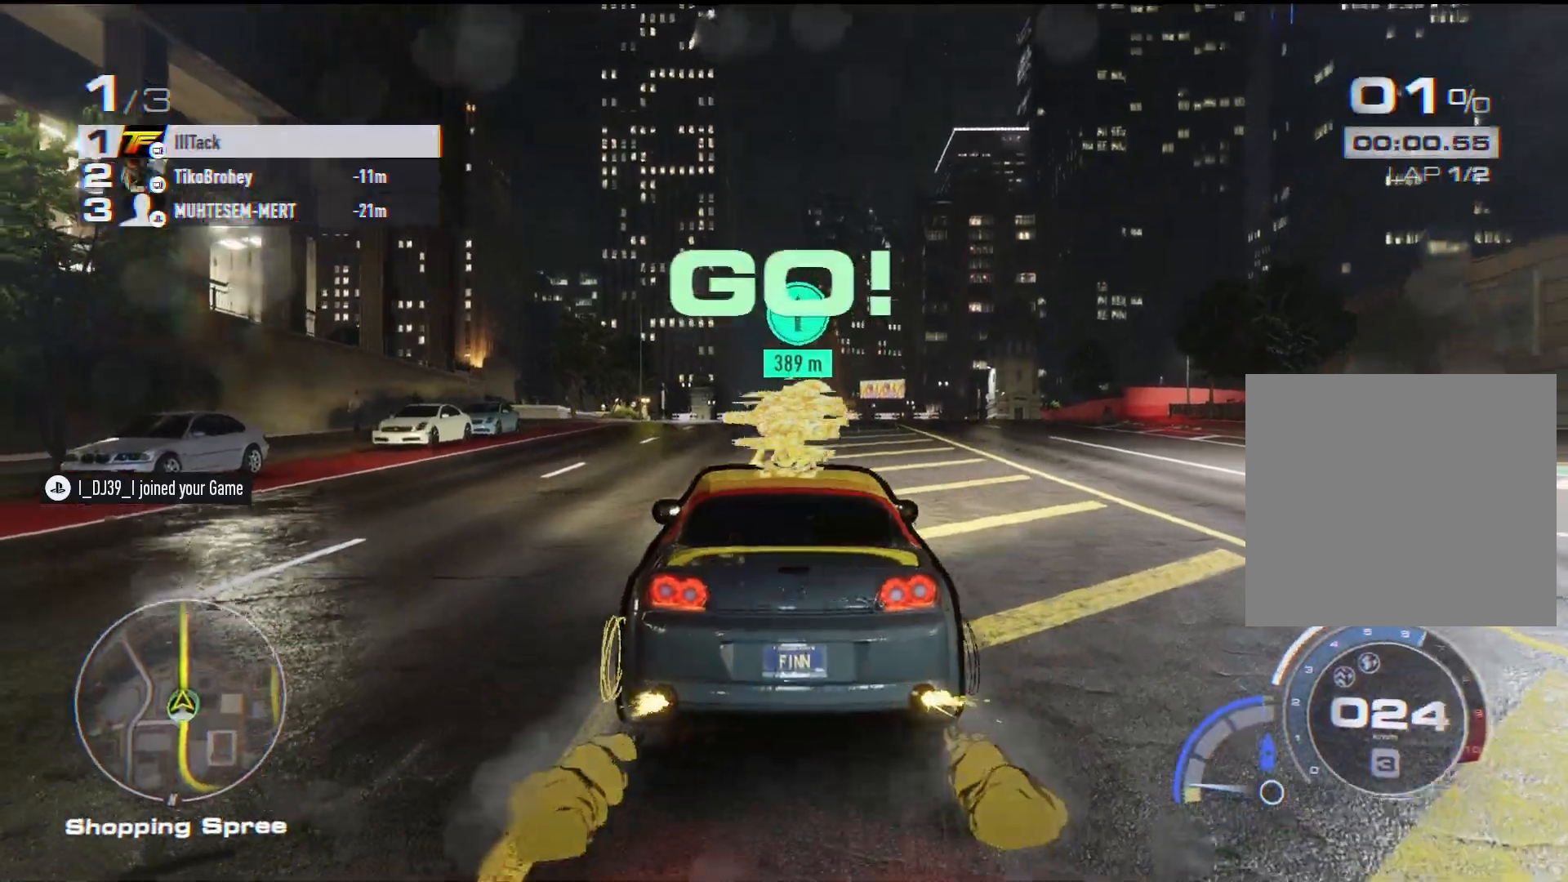
{"buttons": ["A", "R2"], "left_stick": "center", "events": [[350, "left_stick", "left"], [467, "left_stick", "center"]]}
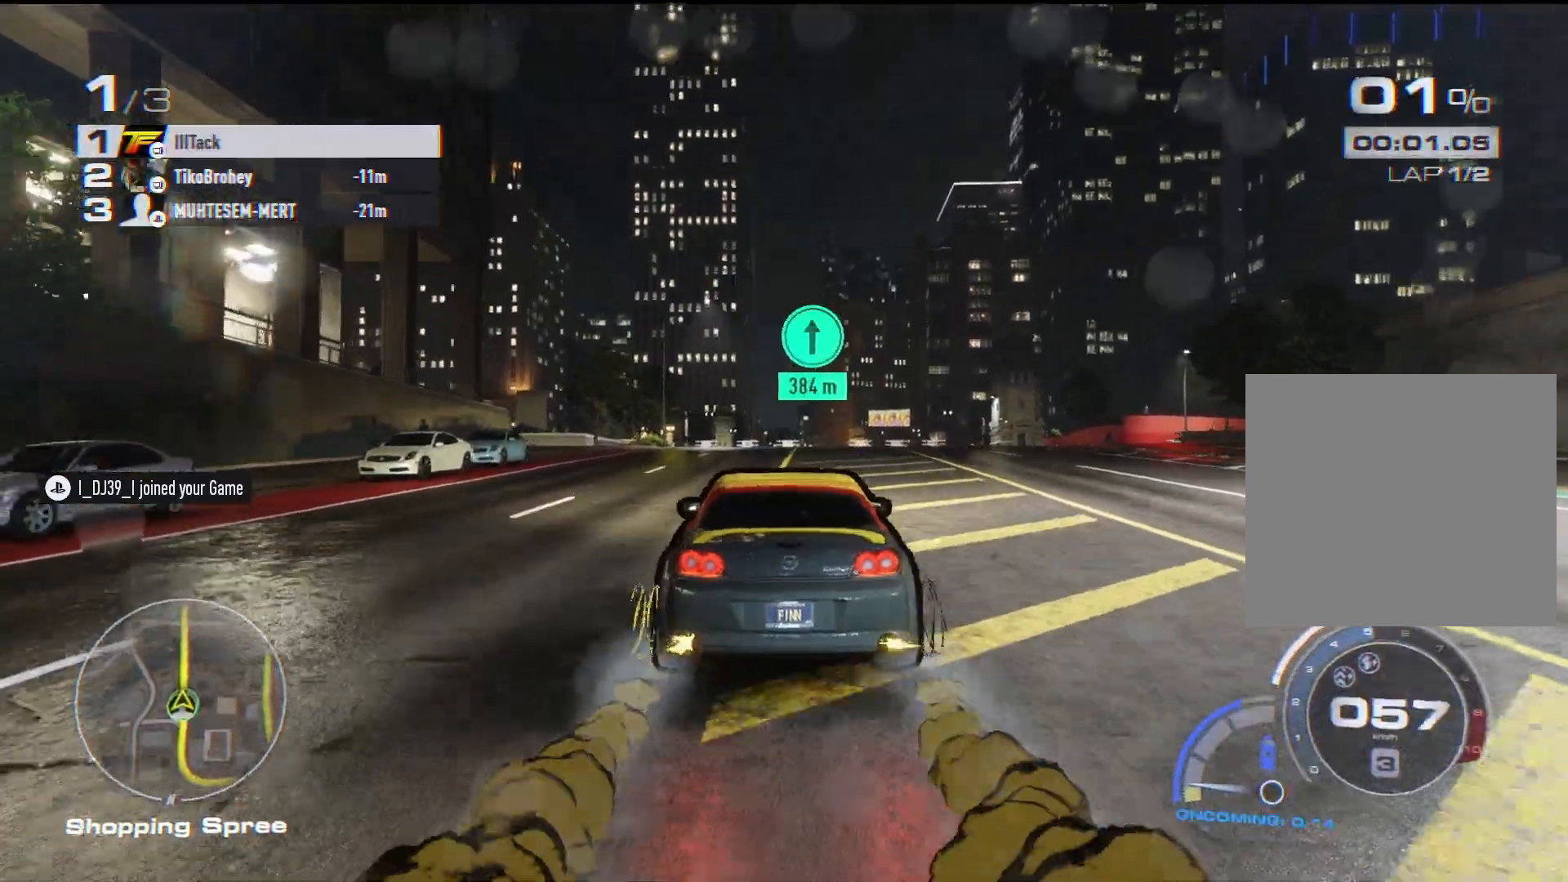
{"buttons": ["A", "R2"], "left_stick": "up-right", "events": [[467, "left_stick", "up-right"]]}
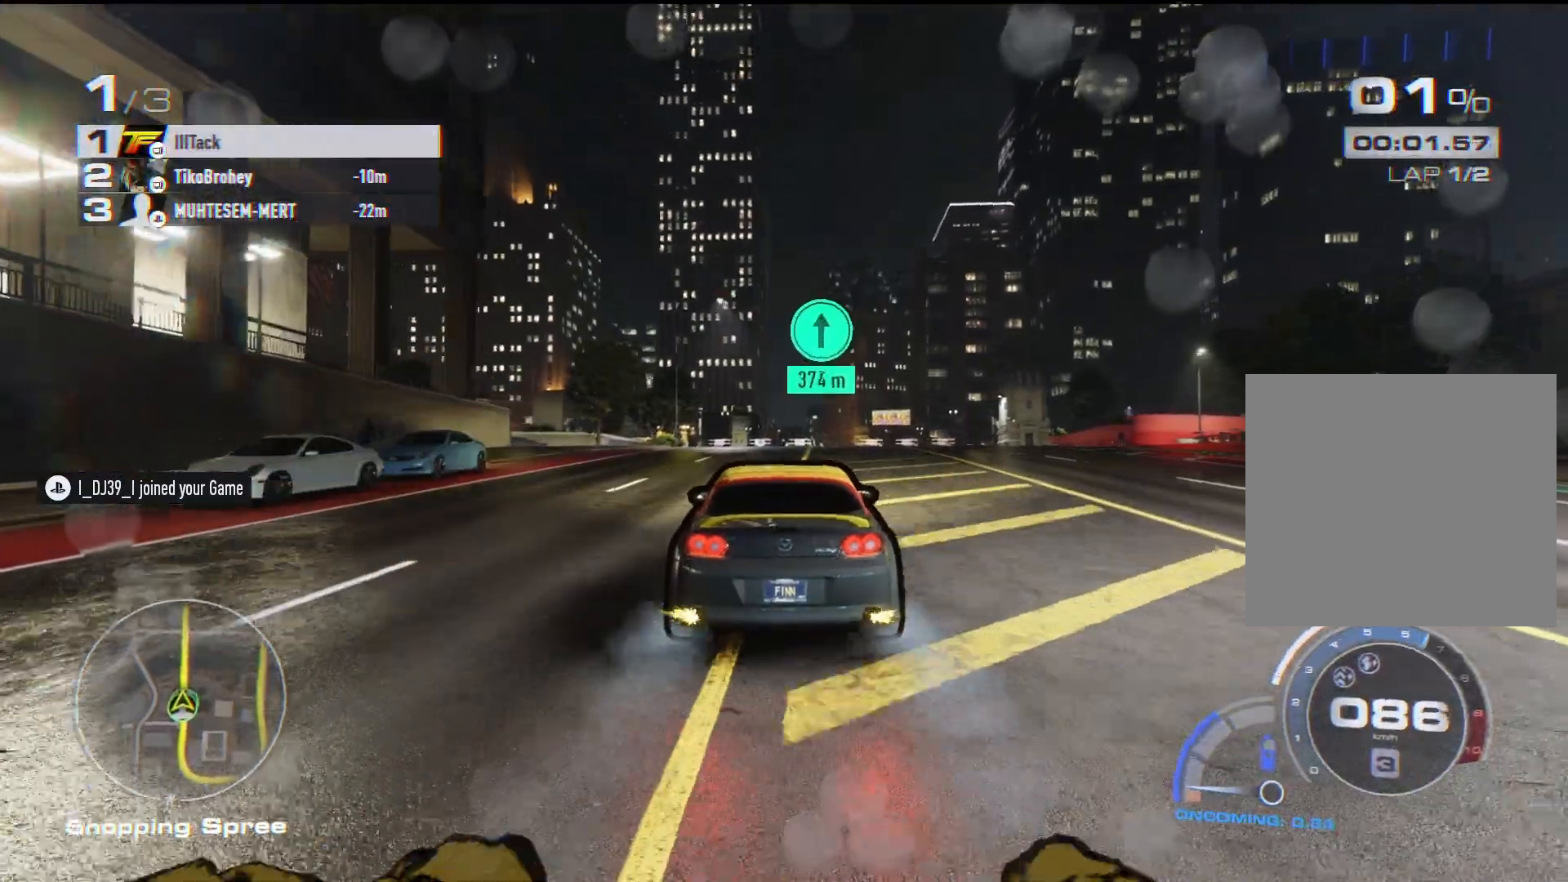
{"buttons": ["A", "R2"], "left_stick": "center", "events": [[67, "left_stick", "center"]]}
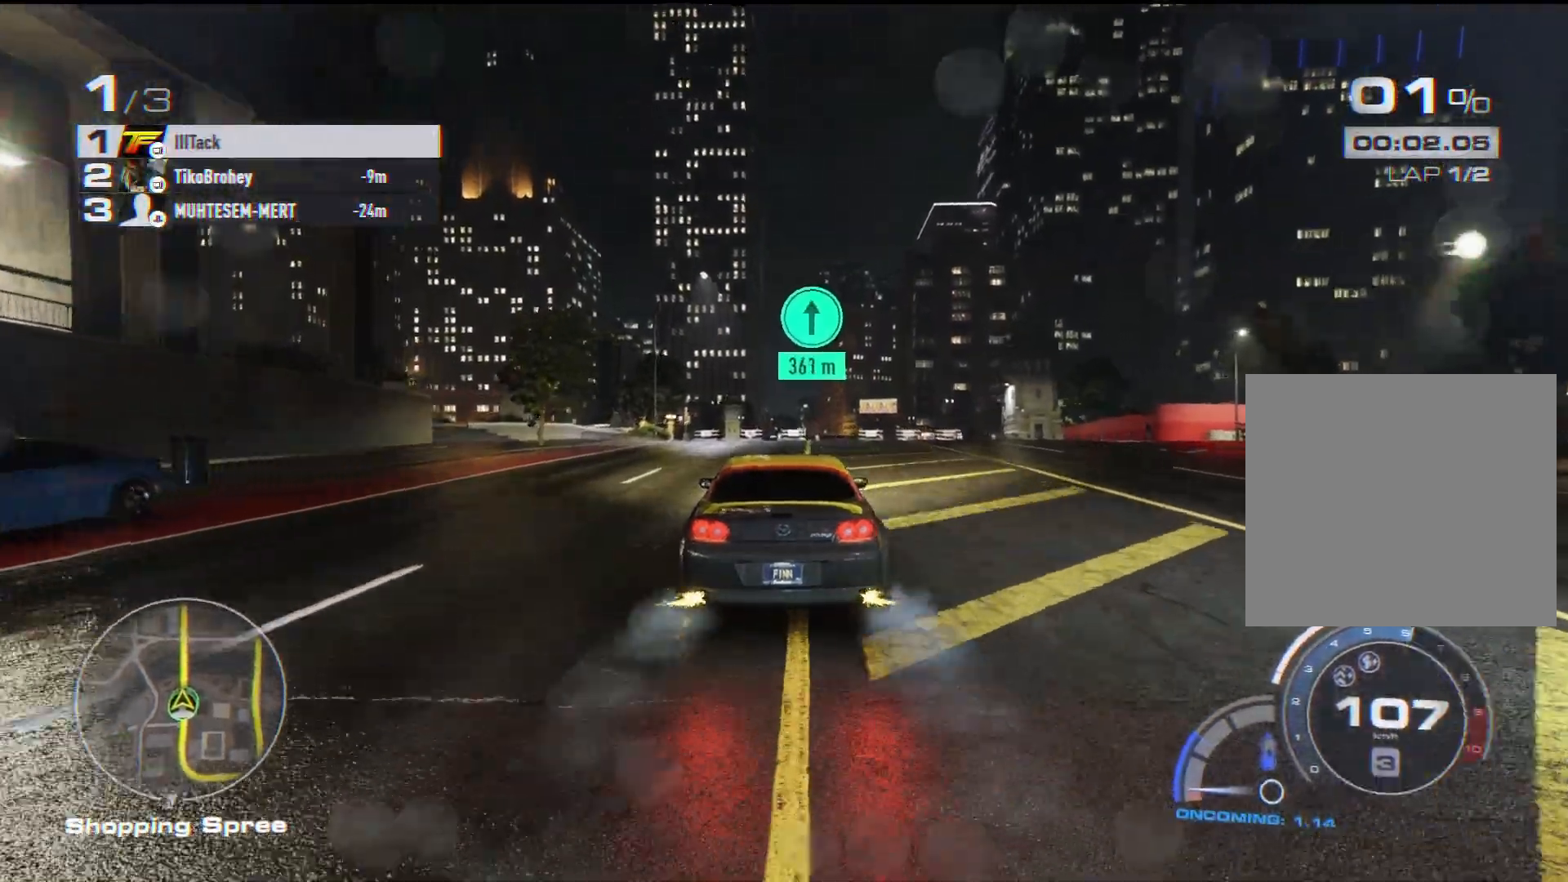
{"buttons": ["A", "R2"], "left_stick": "center", "events": [[317, "left_stick", "up-right"], [400, "left_stick", "center"]]}
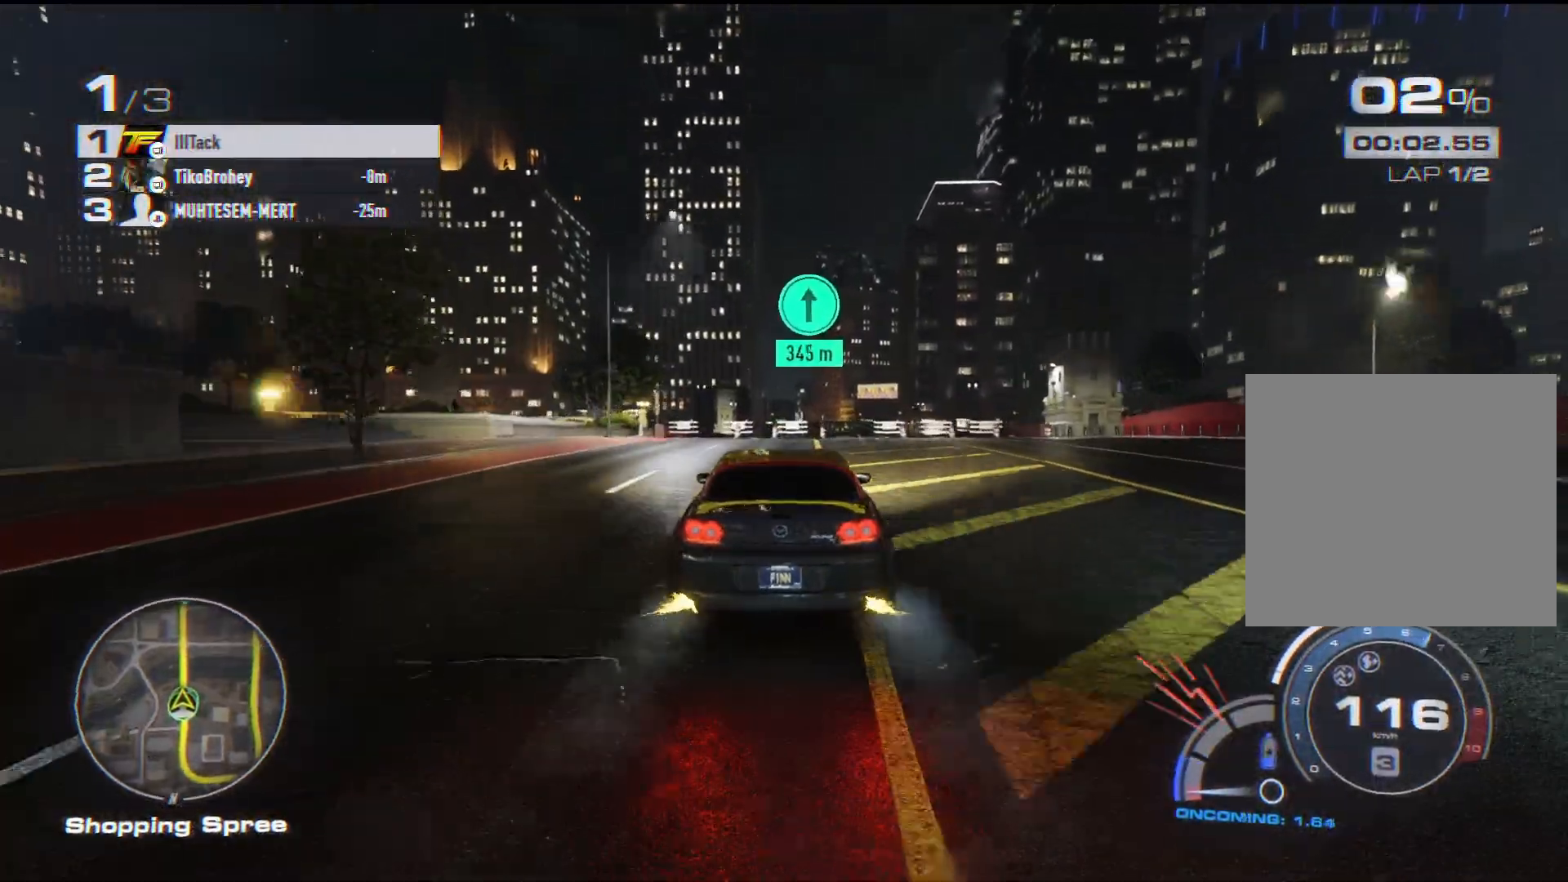
{"buttons": ["A", "R2"], "left_stick": "center", "events": []}
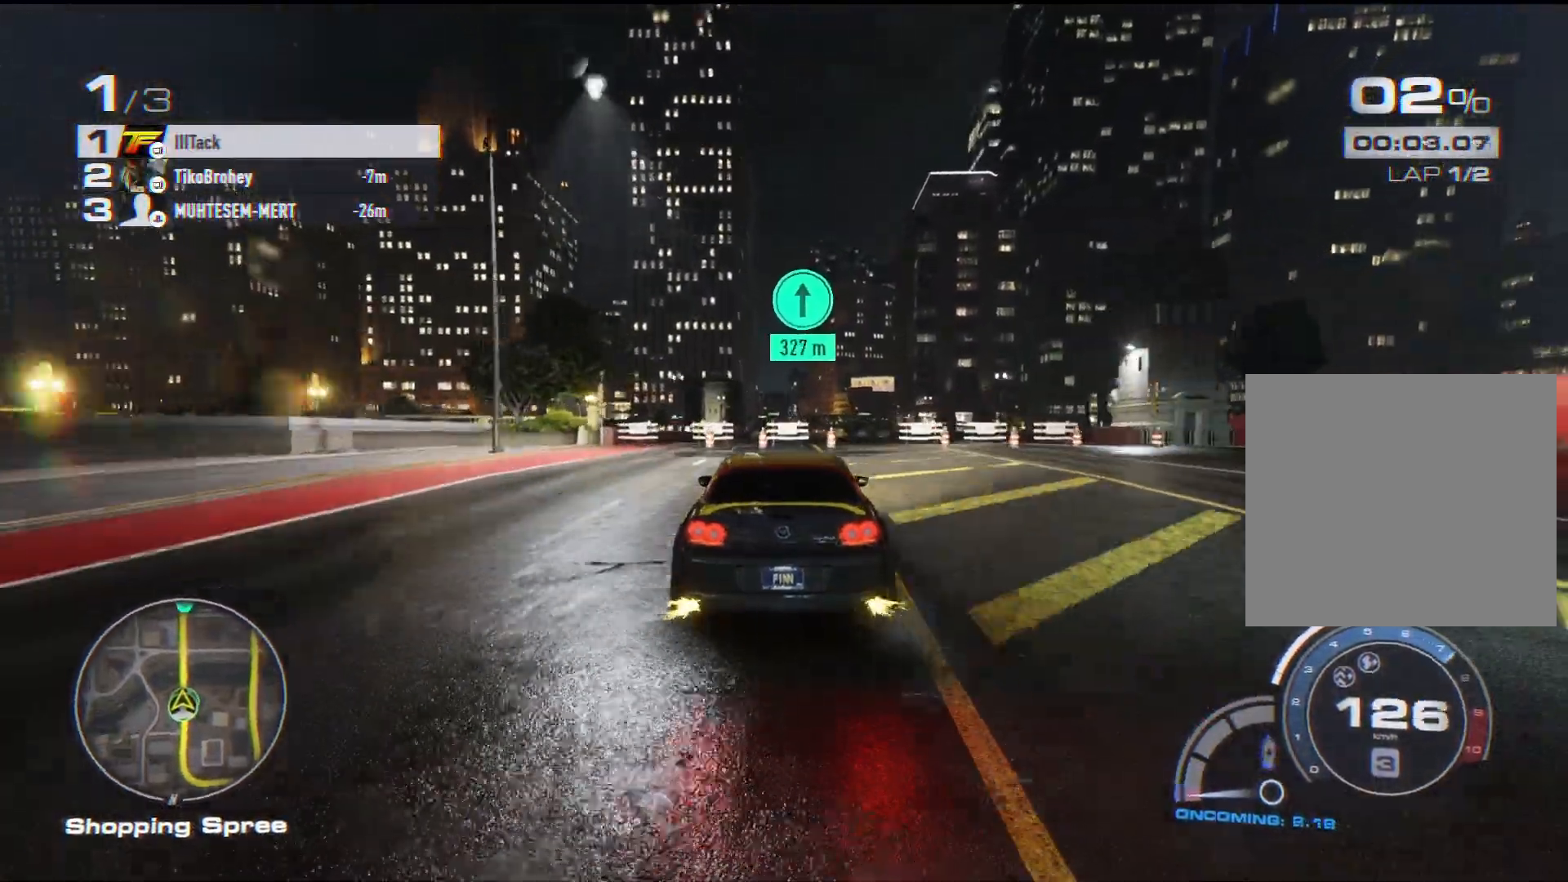
{"buttons": ["R2"], "left_stick": "center", "events": [[317, "A", "up"]]}
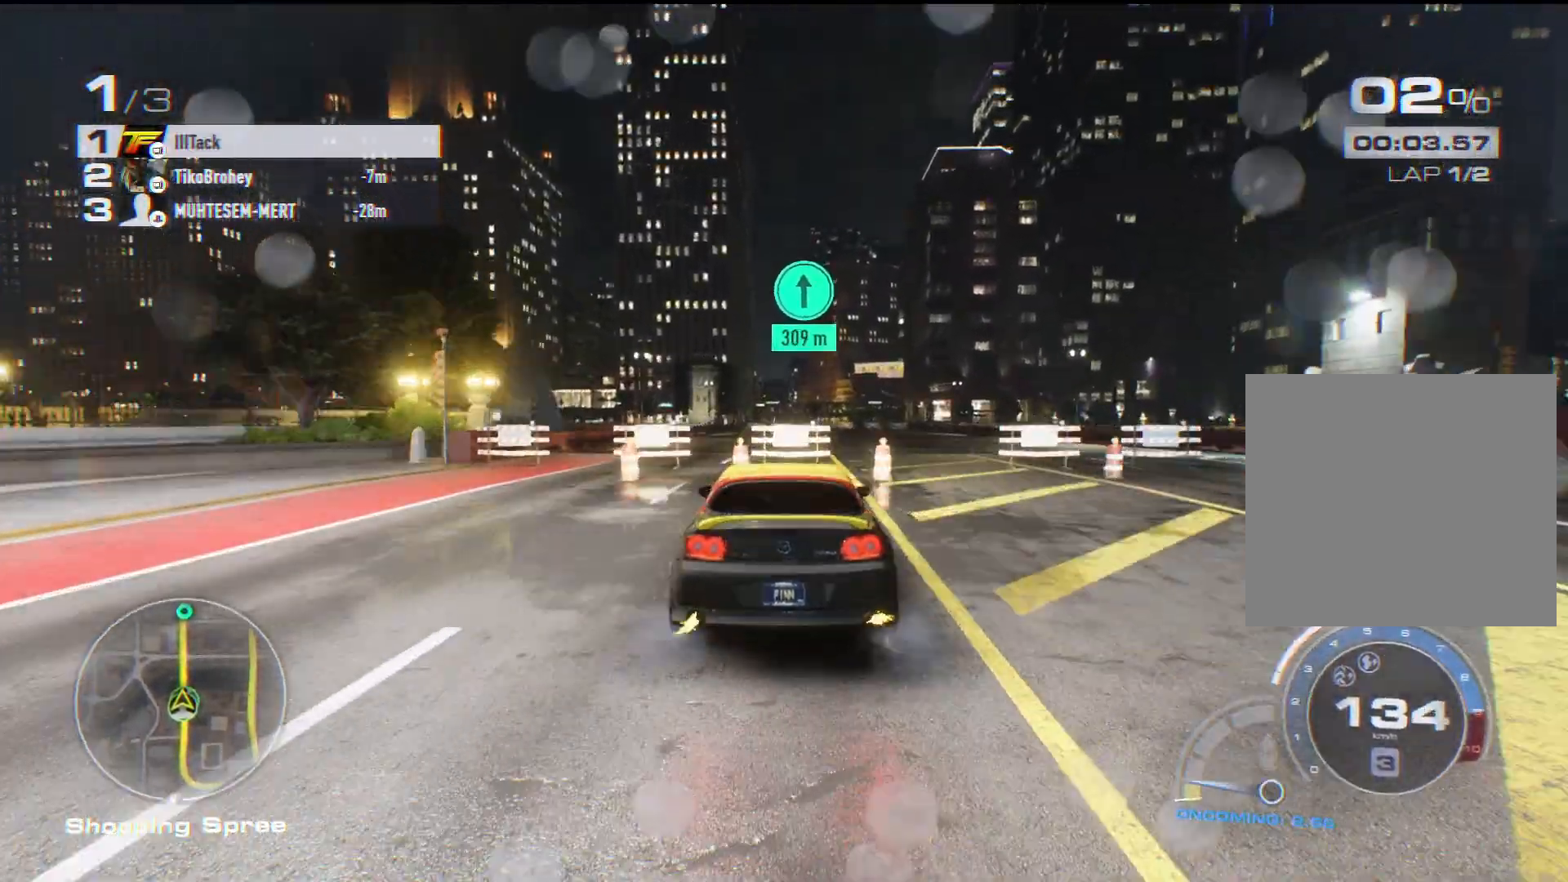
{"buttons": ["R2"], "left_stick": "center", "events": [[233, "left_stick", "left"], [283, "left_stick", "center"]]}
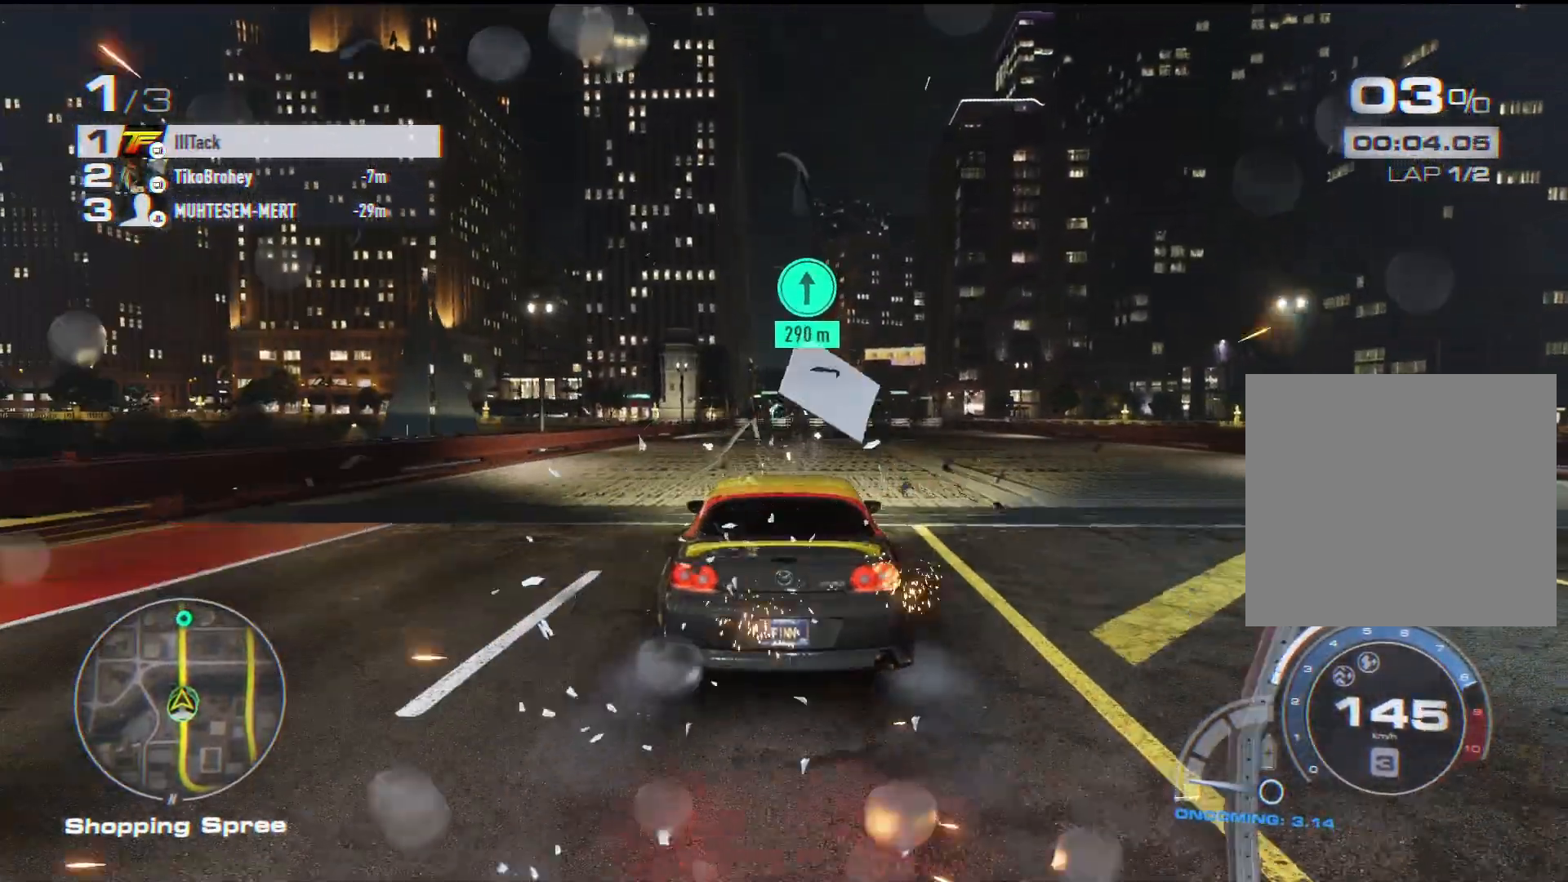
{"buttons": ["R2"], "left_stick": "center", "events": []}
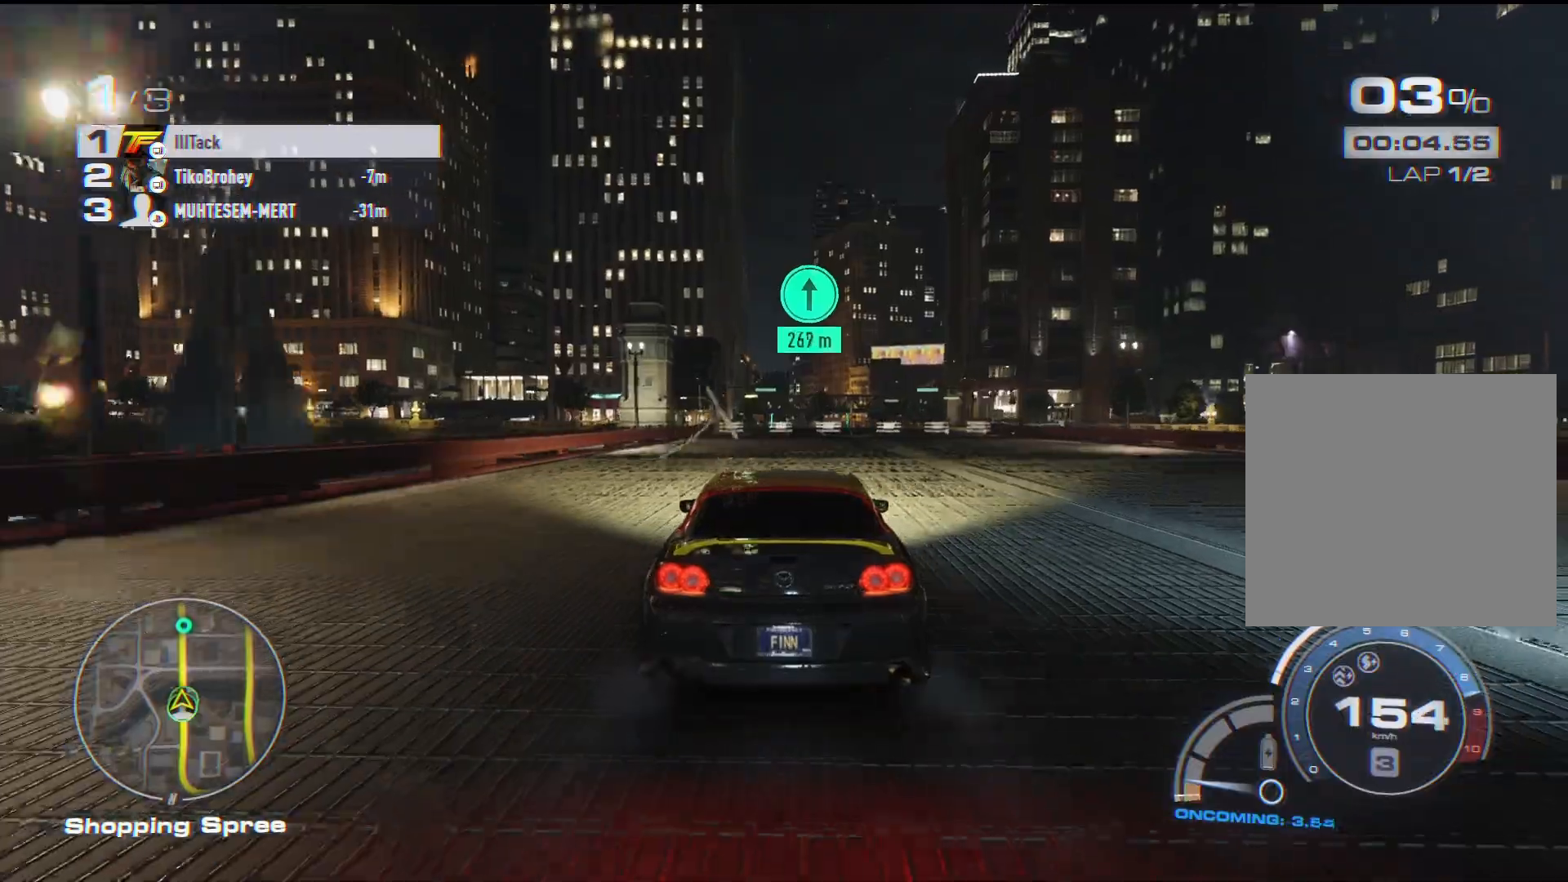
{"buttons": ["R2"], "left_stick": "center", "events": []}
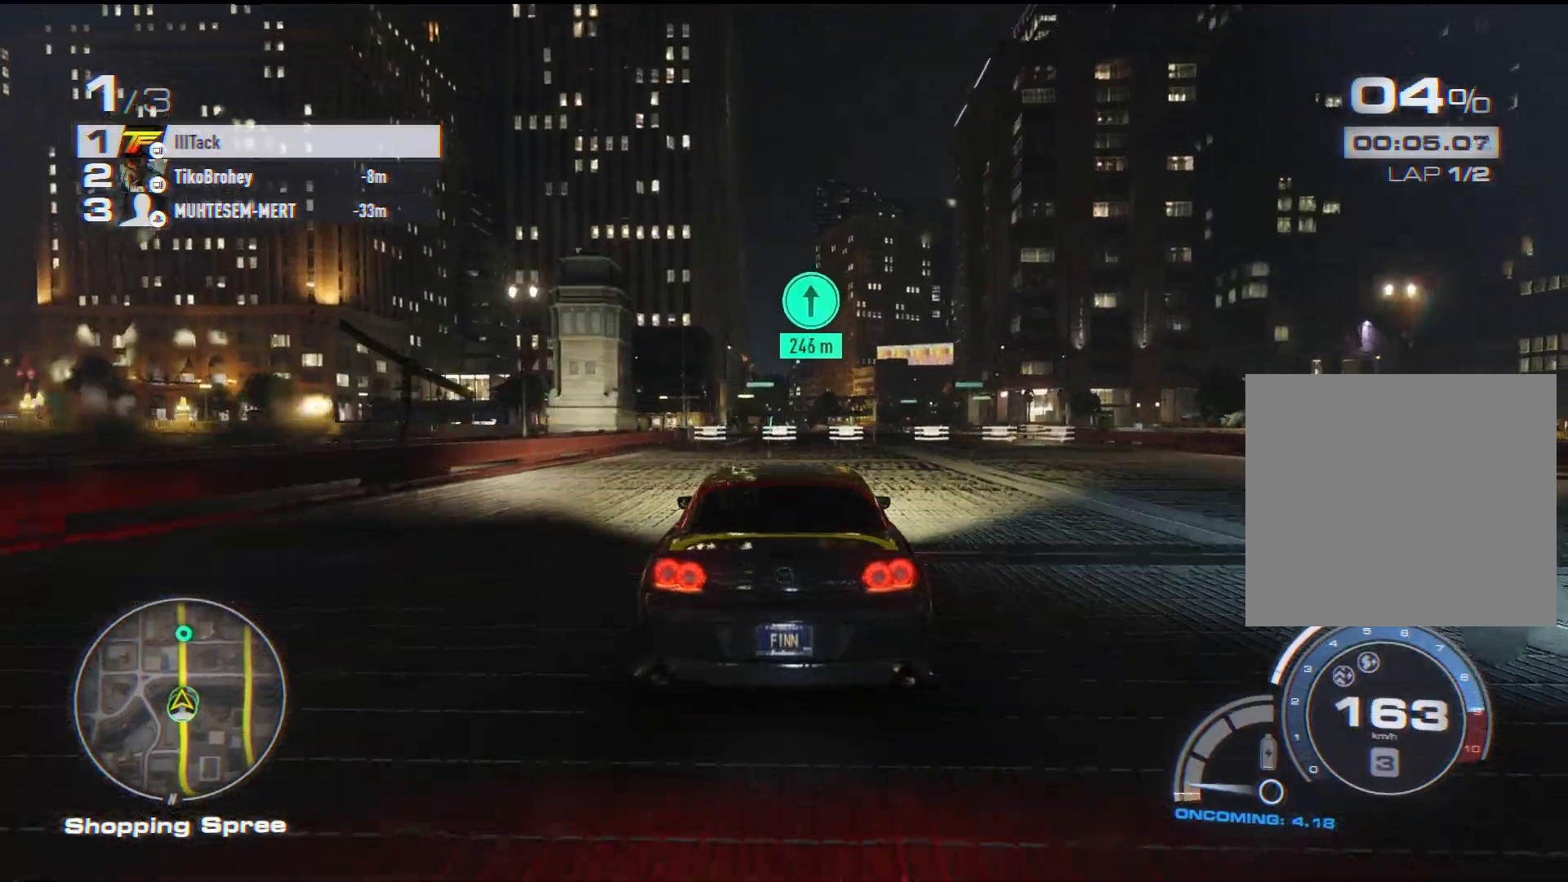
{"buttons": ["R2"], "left_stick": "center", "events": []}
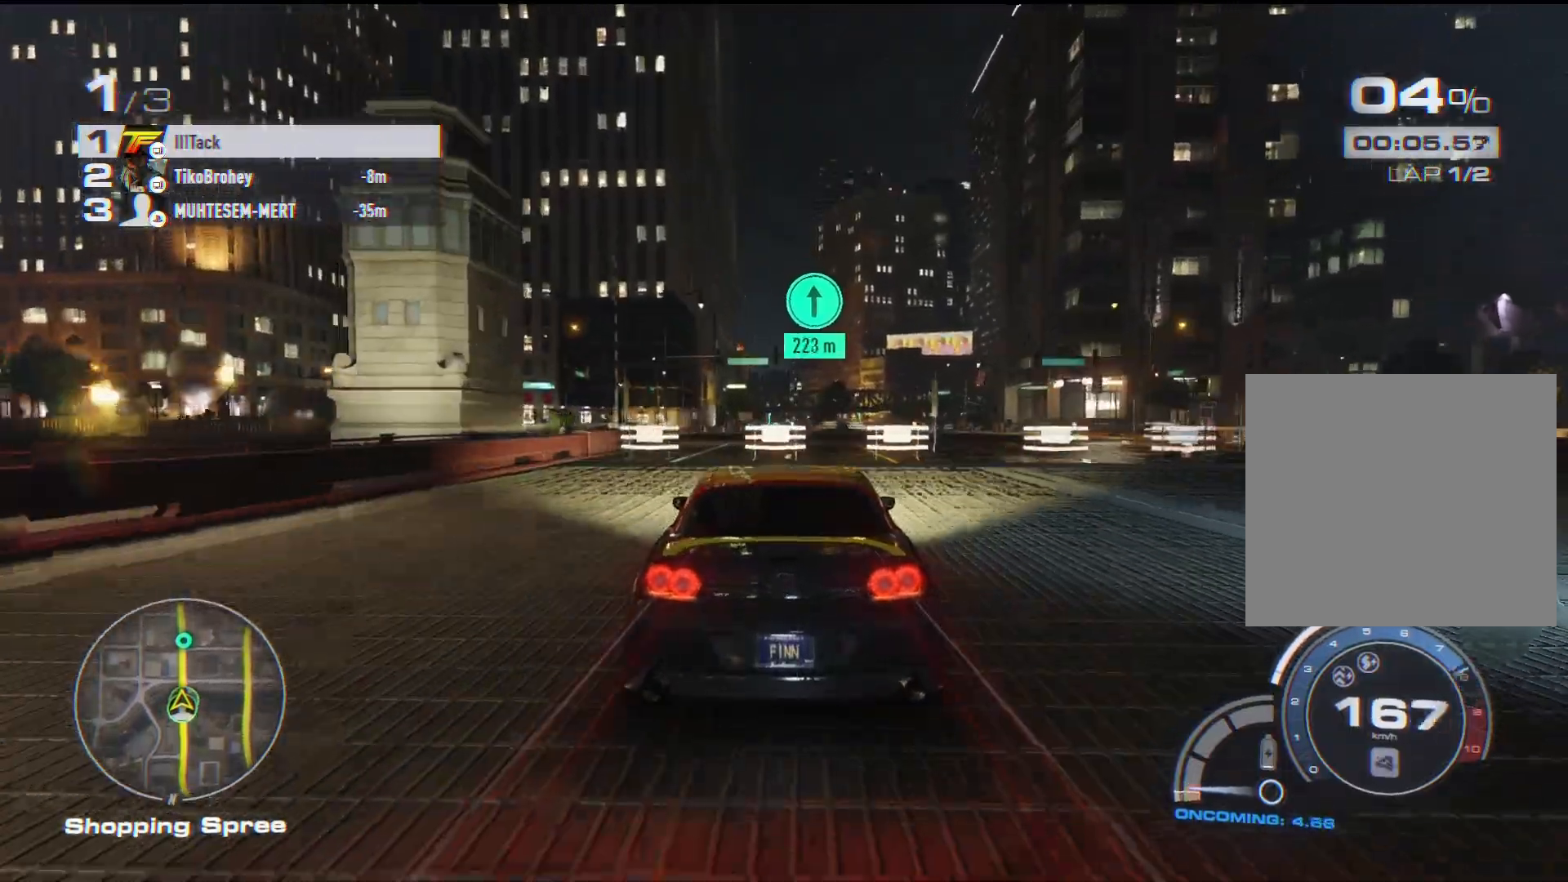
{"buttons": ["R2"], "left_stick": "center", "events": []}
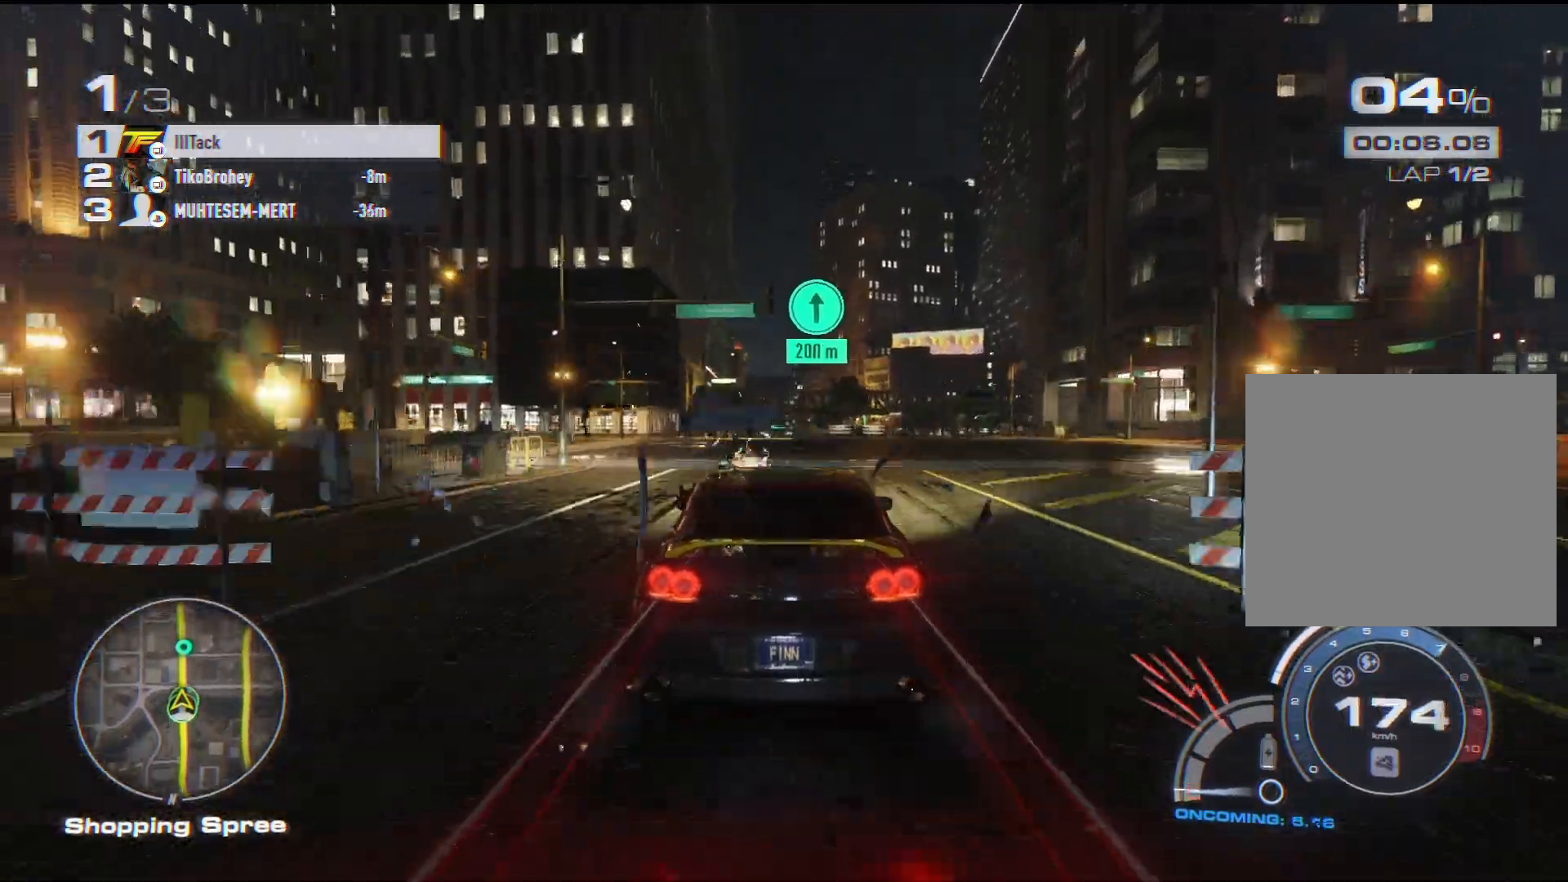
{"buttons": ["R2"], "left_stick": "center", "events": []}
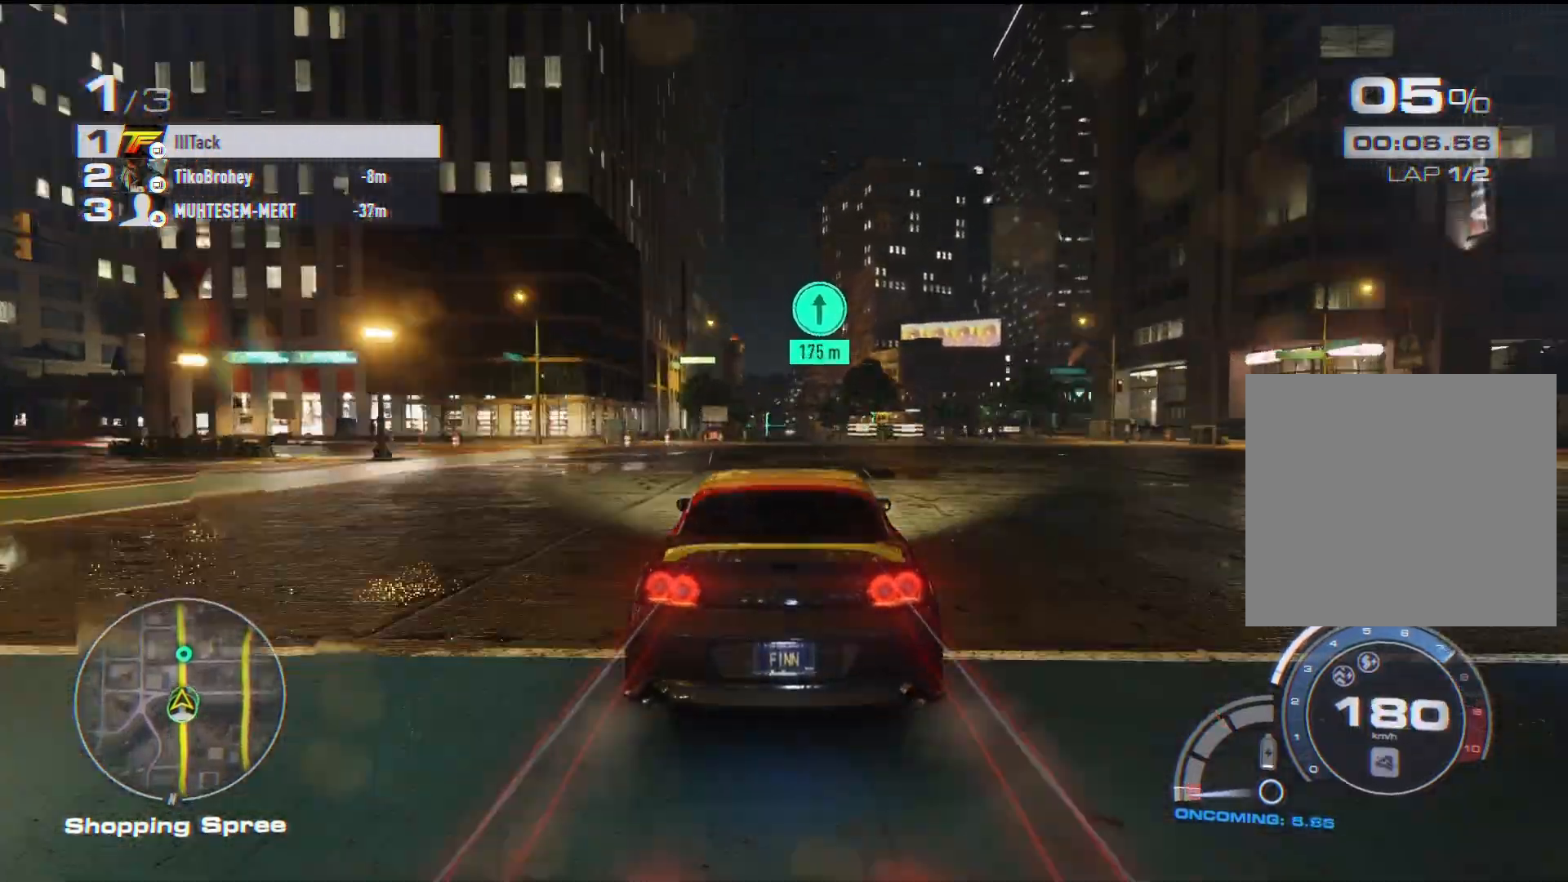
{"buttons": ["R2"], "left_stick": "center", "events": []}
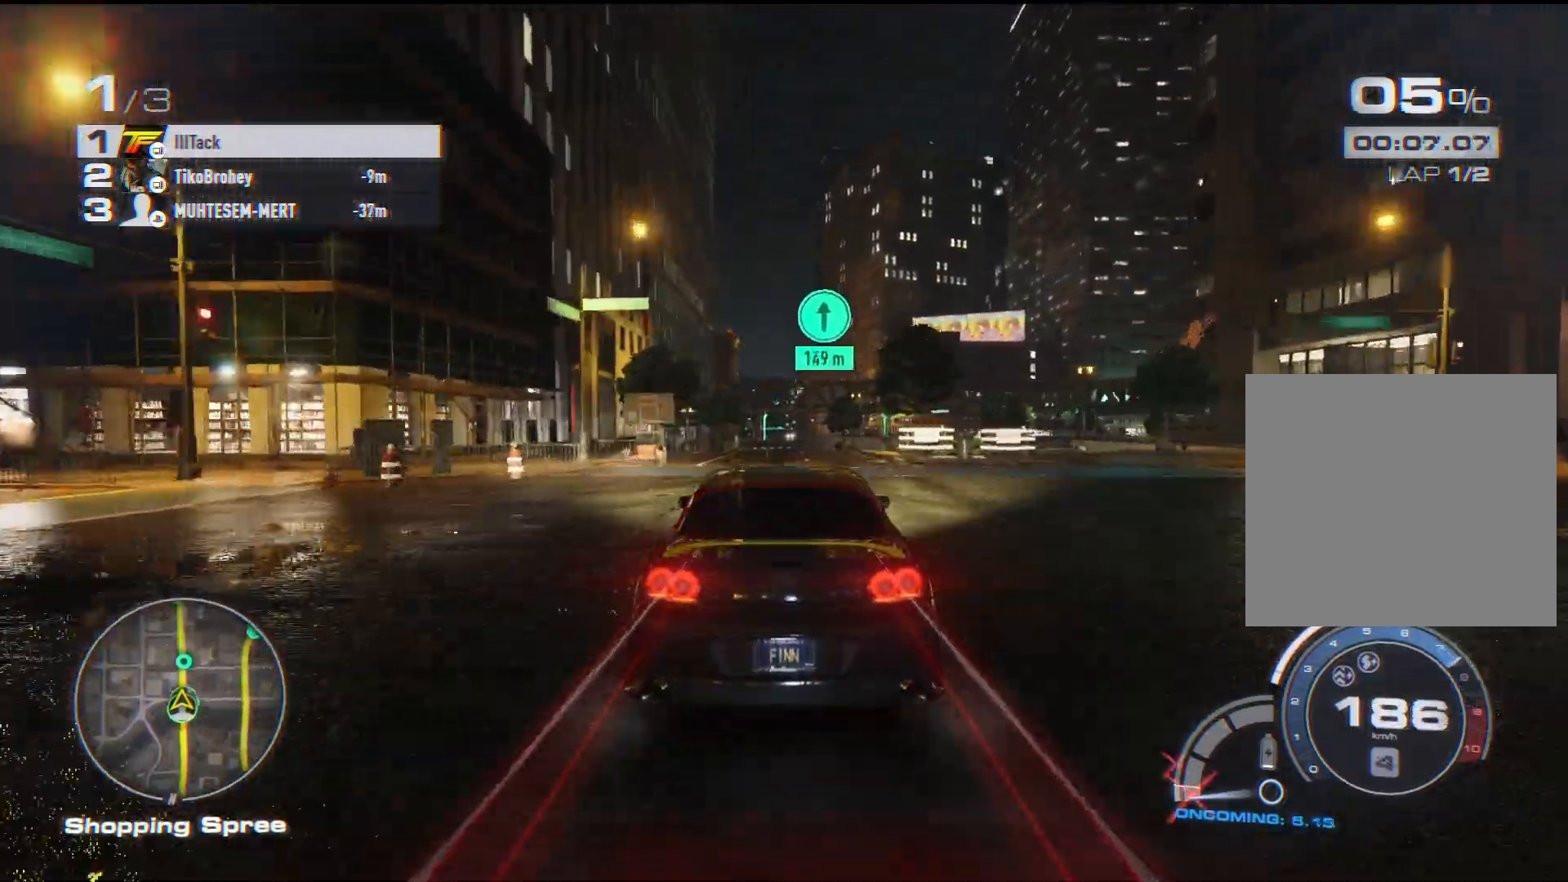
{"buttons": ["R2"], "left_stick": "center", "events": []}
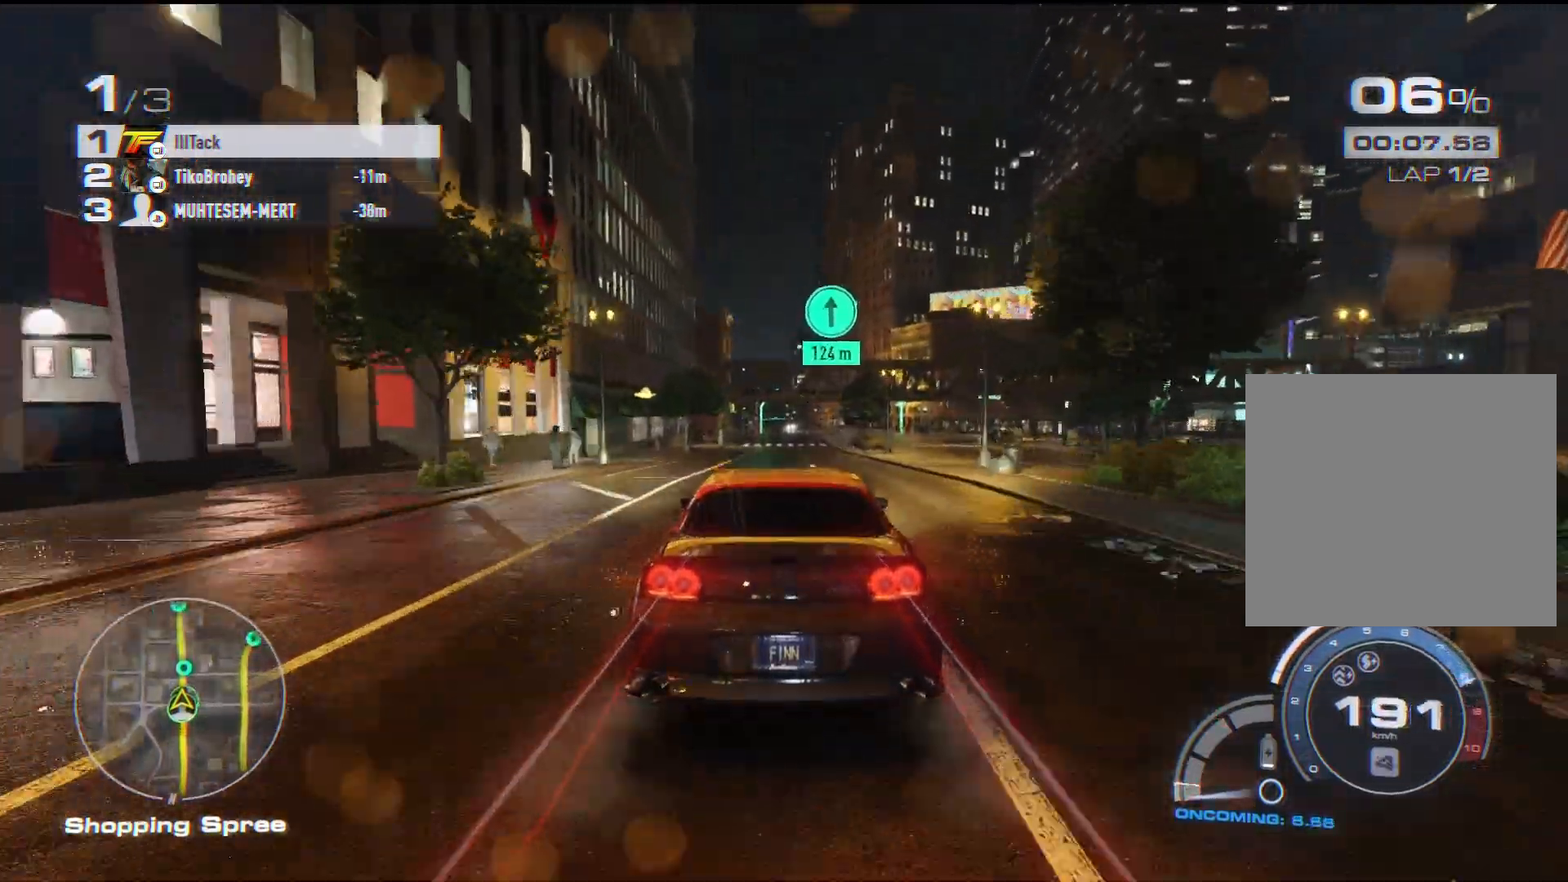
{"buttons": ["R2"], "left_stick": "center", "events": []}
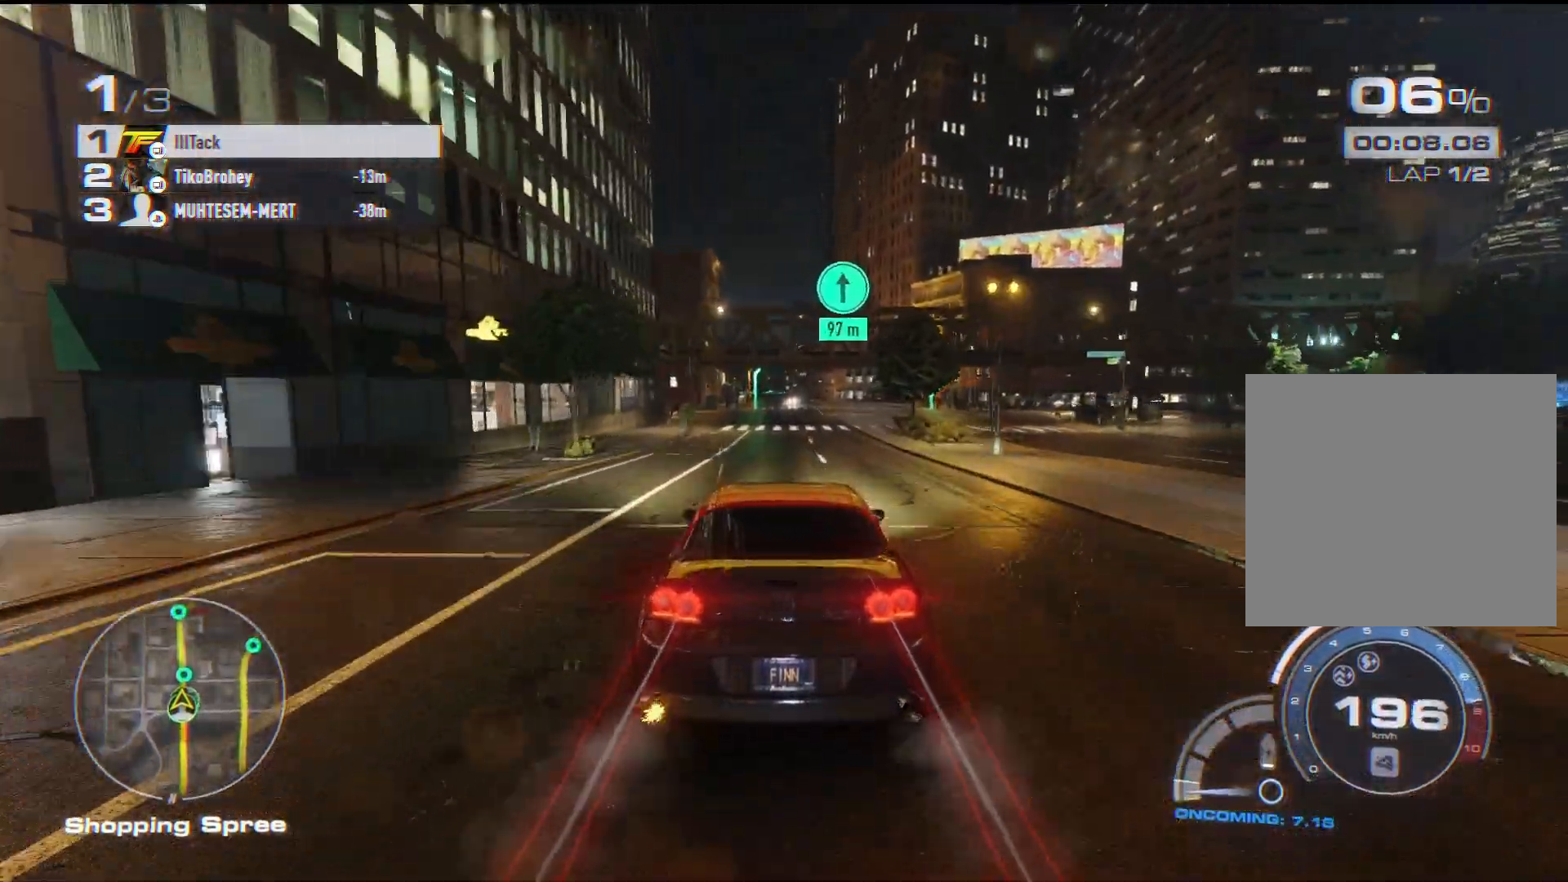
{"buttons": ["R2"], "left_stick": "center", "events": []}
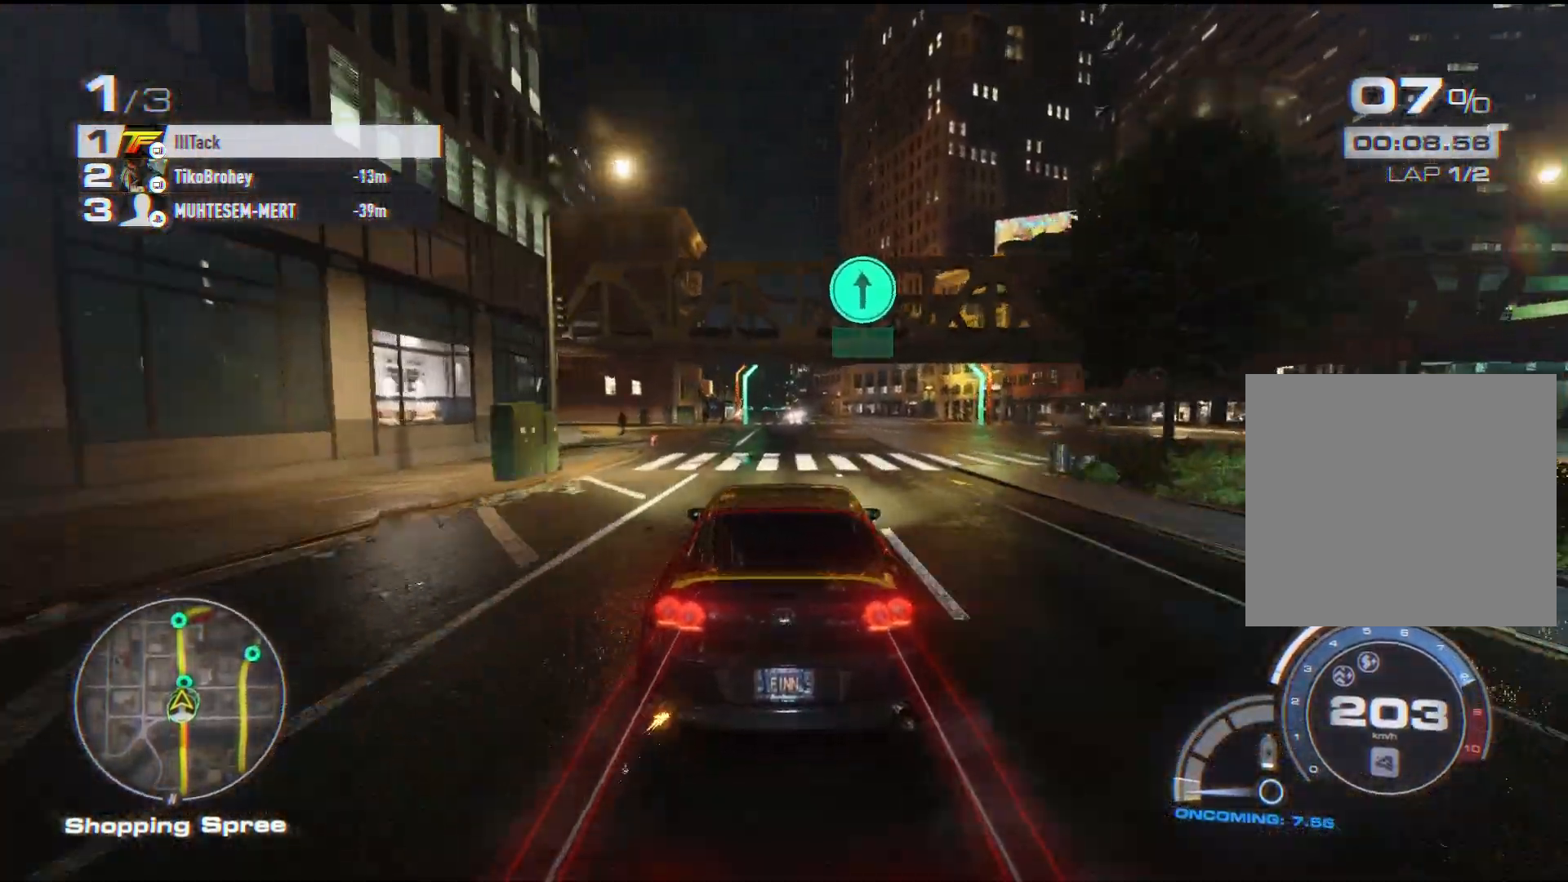
{"buttons": ["R2"], "left_stick": "center", "events": []}
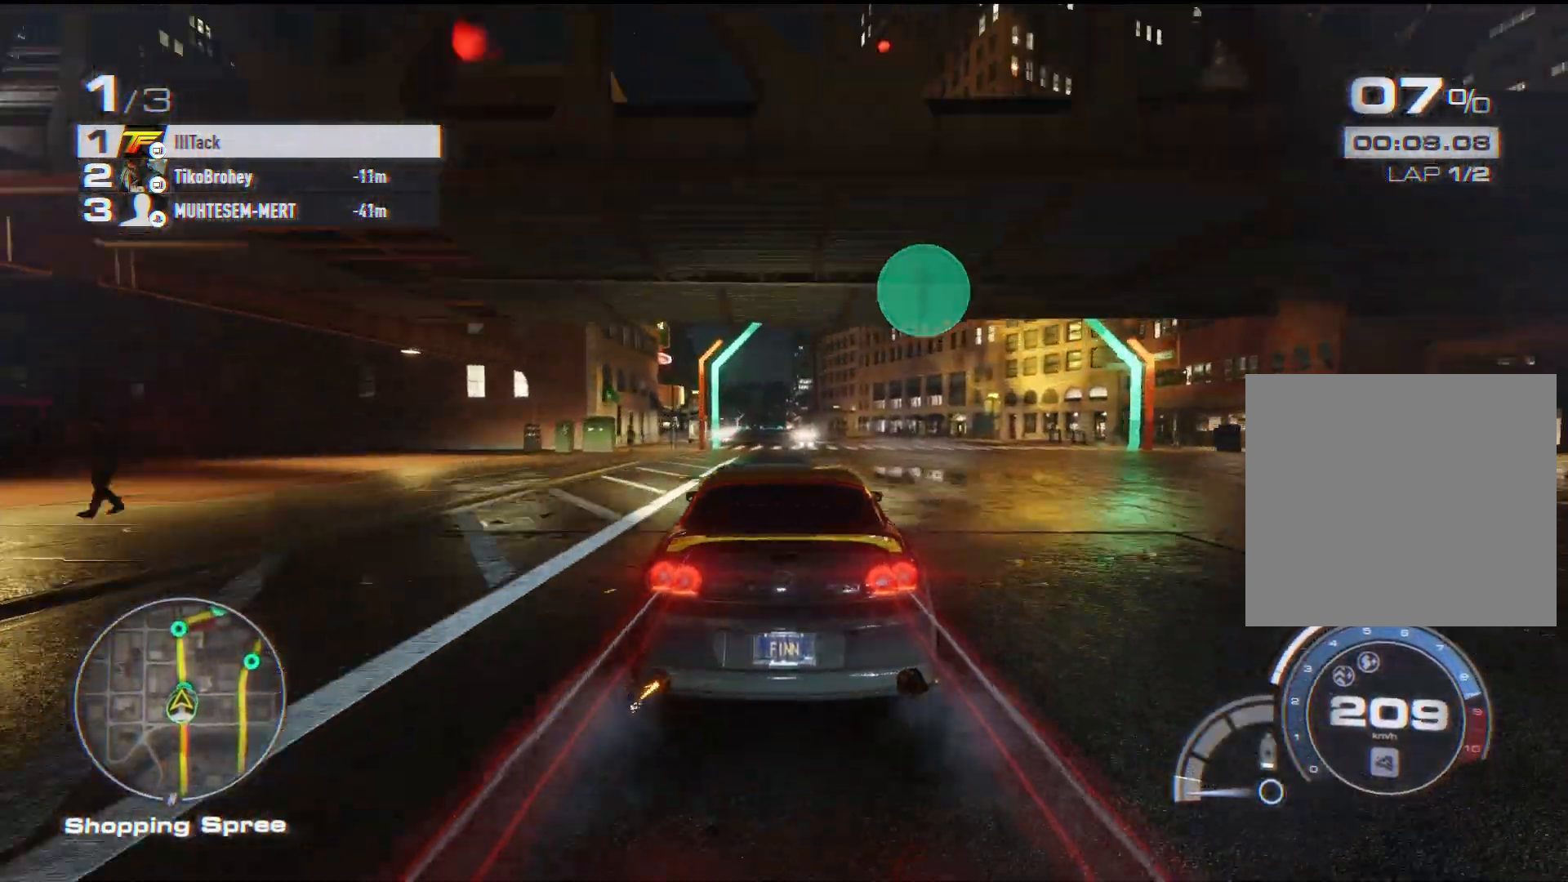
{"buttons": ["R2"], "left_stick": "left", "events": [[217, "left_stick", "left"]]}
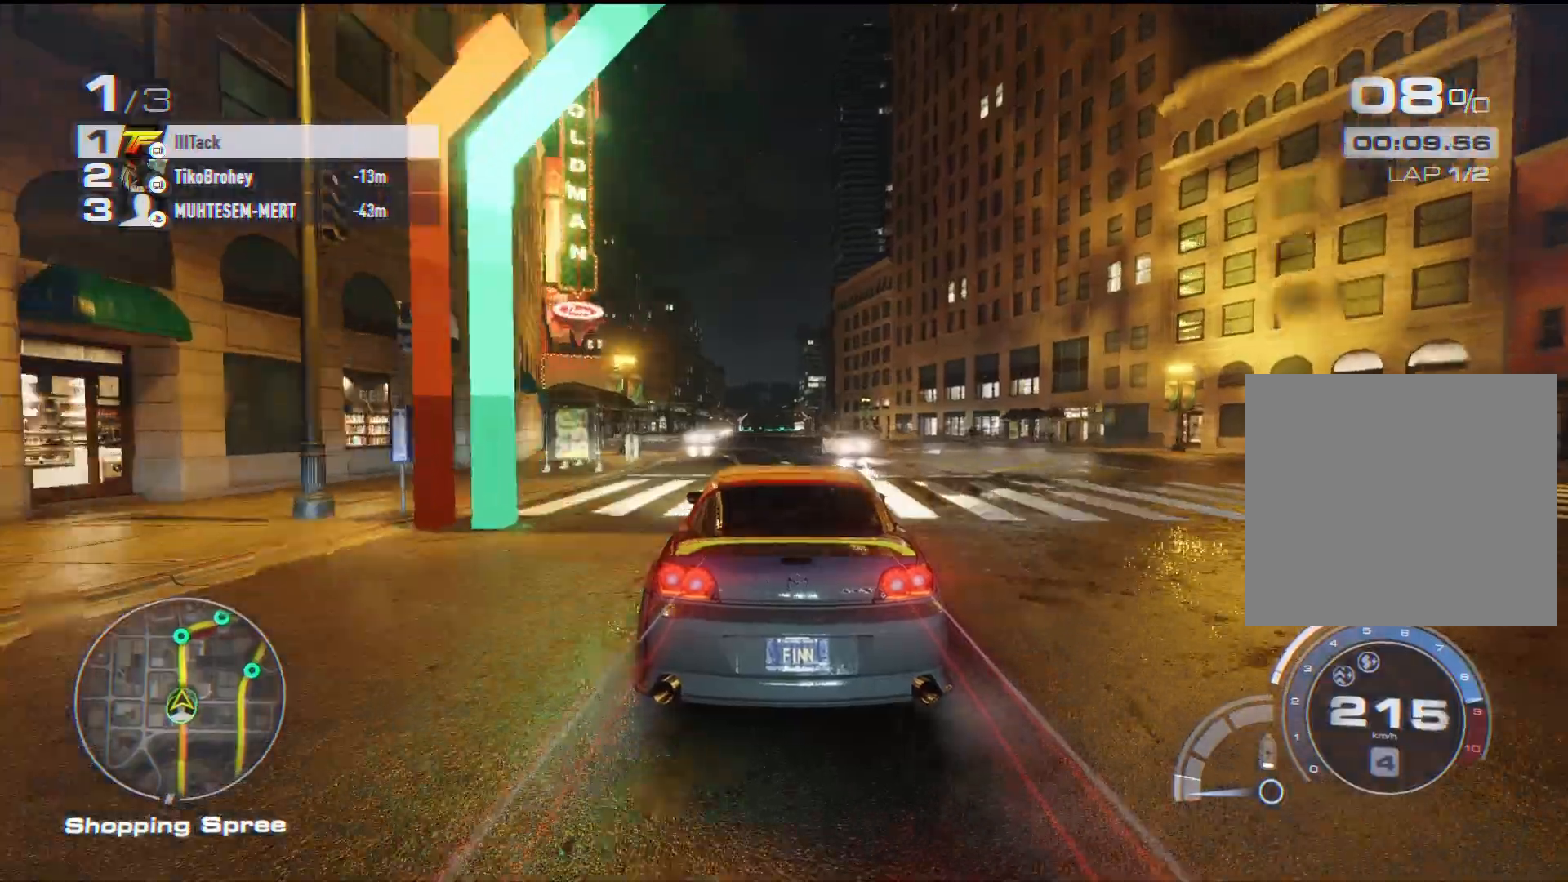
{"buttons": ["R2"], "left_stick": "left", "events": []}
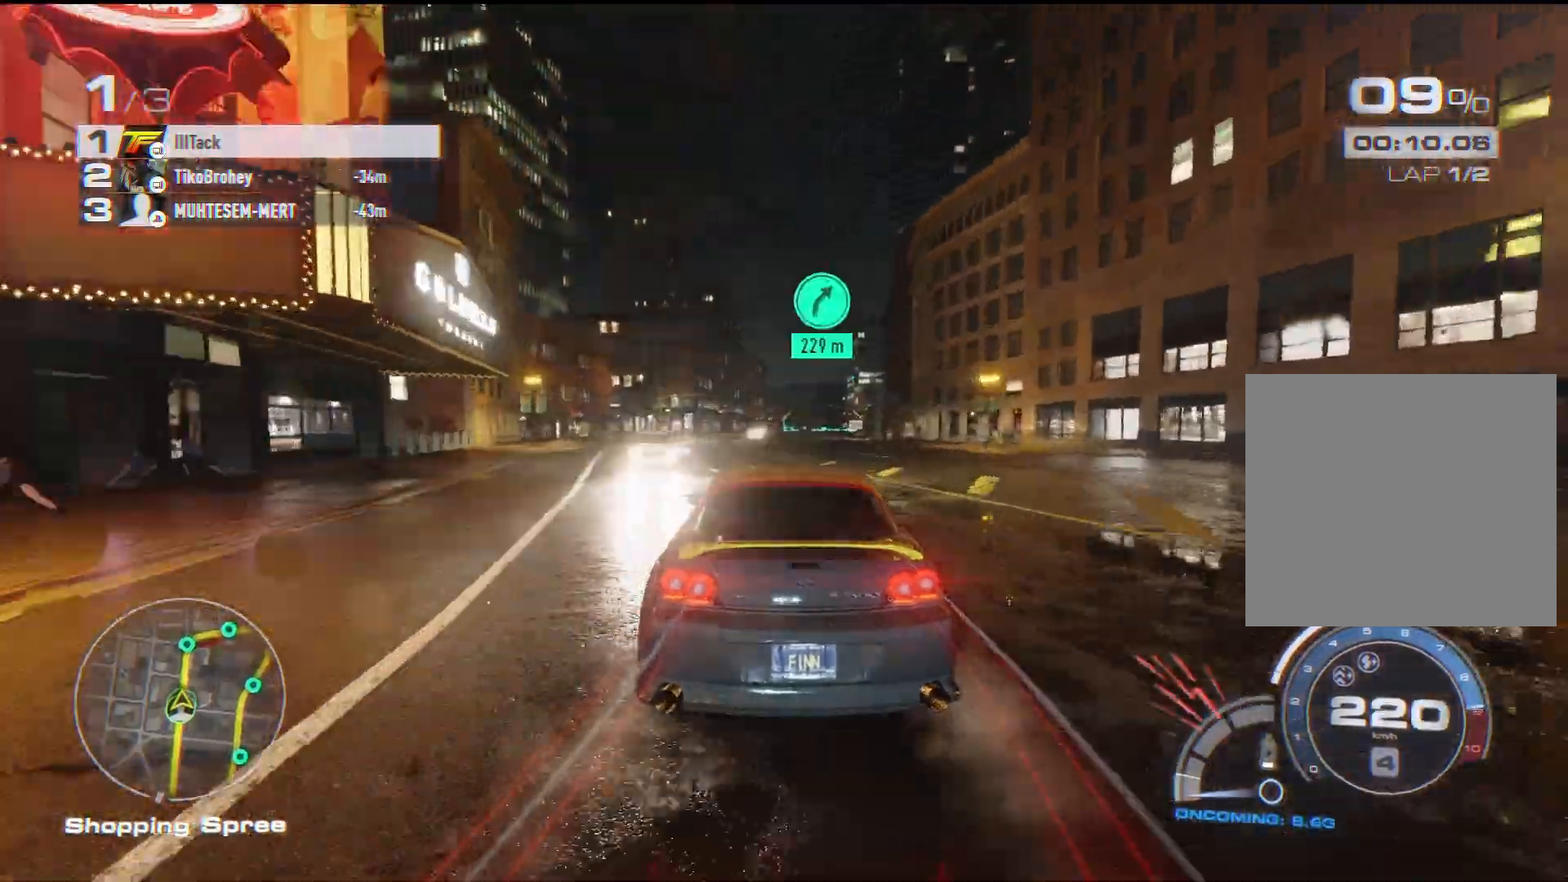
{"buttons": ["R2"], "left_stick": "center", "events": [[233, "left_stick", "center"], [333, "left_stick", "left"], [450, "left_stick", "center"]]}
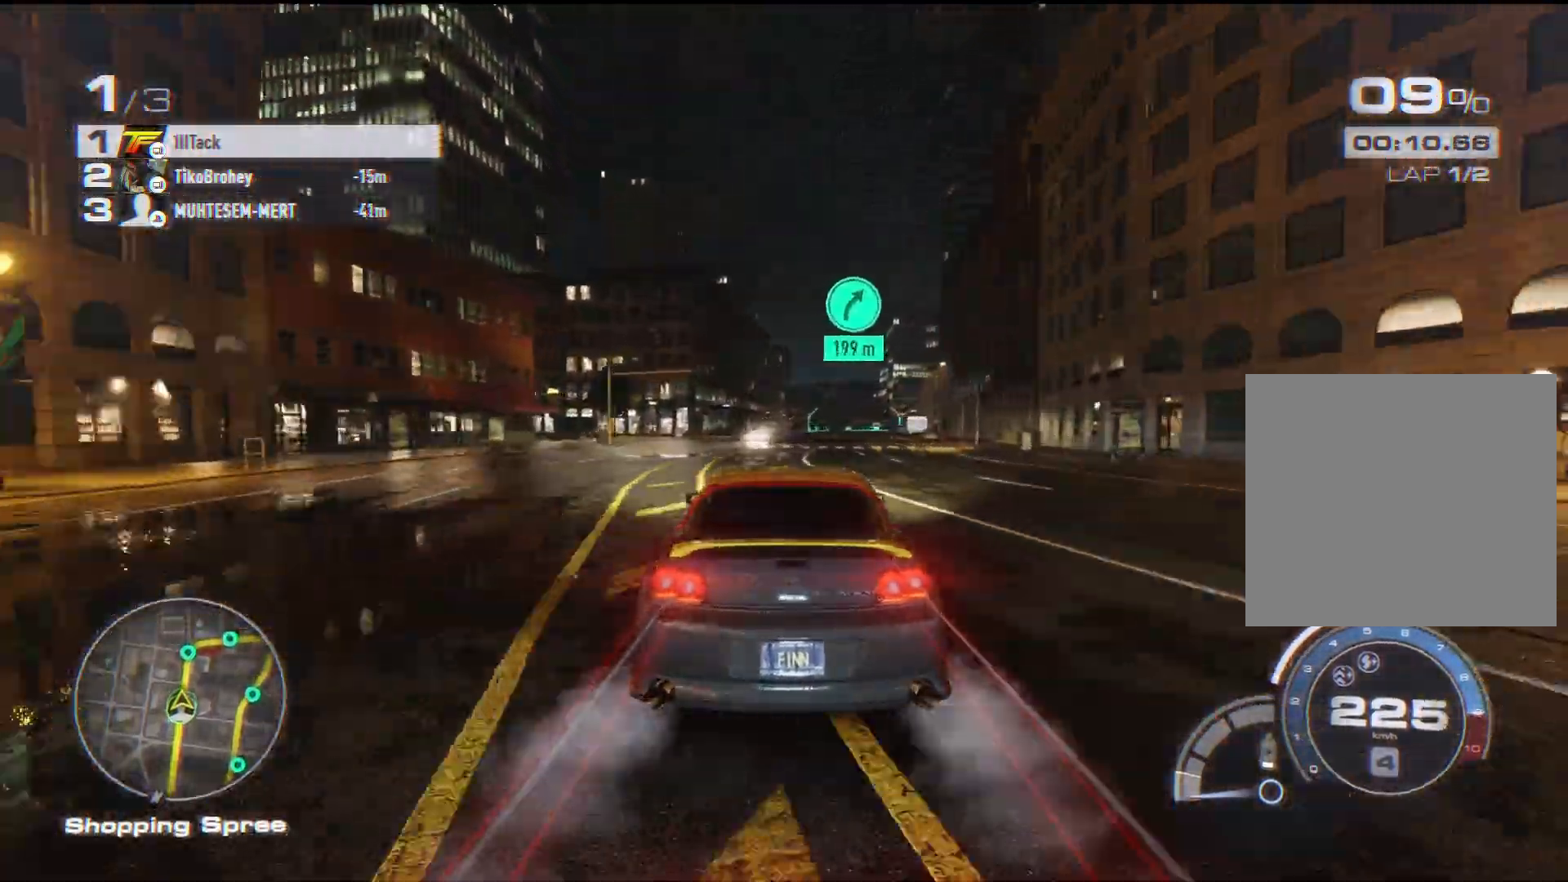
{"buttons": ["R2"], "left_stick": "center", "events": [[217, "left_stick", "left"], [317, "left_stick", "center"]]}